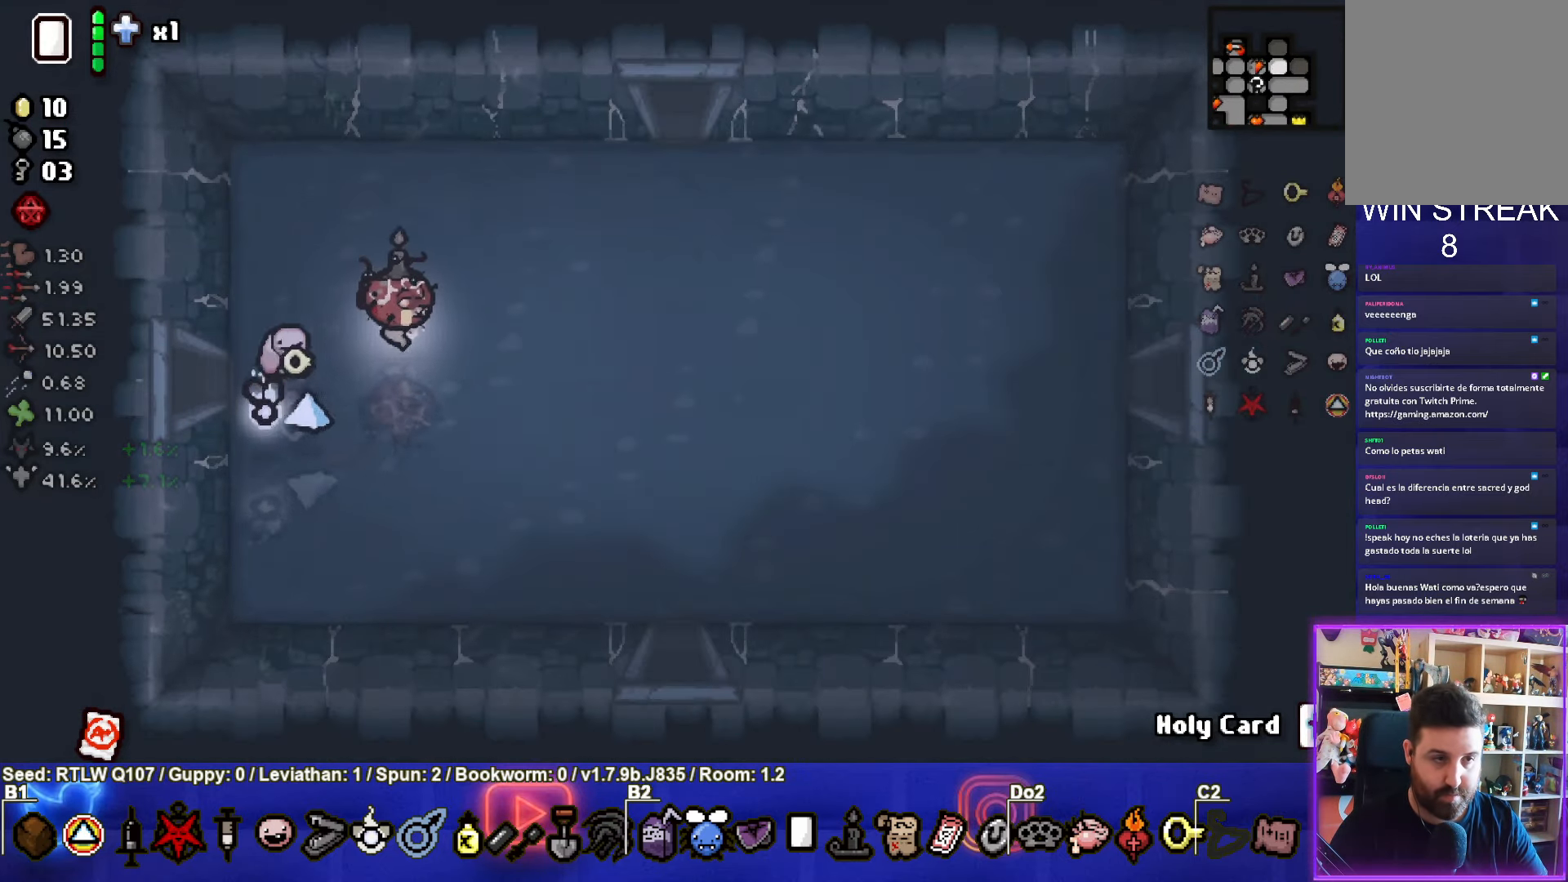
Gameplay with a controller (PlayStation layout); each line is a JSON object with the inputs held at the frame after it. "events" lists button and stick changes between this image and that frame as [ms after this image, input, new state], when the widget could be followed in between. Not read: right_stick.
{"buttons": [], "left_stick": "up-right", "events": []}
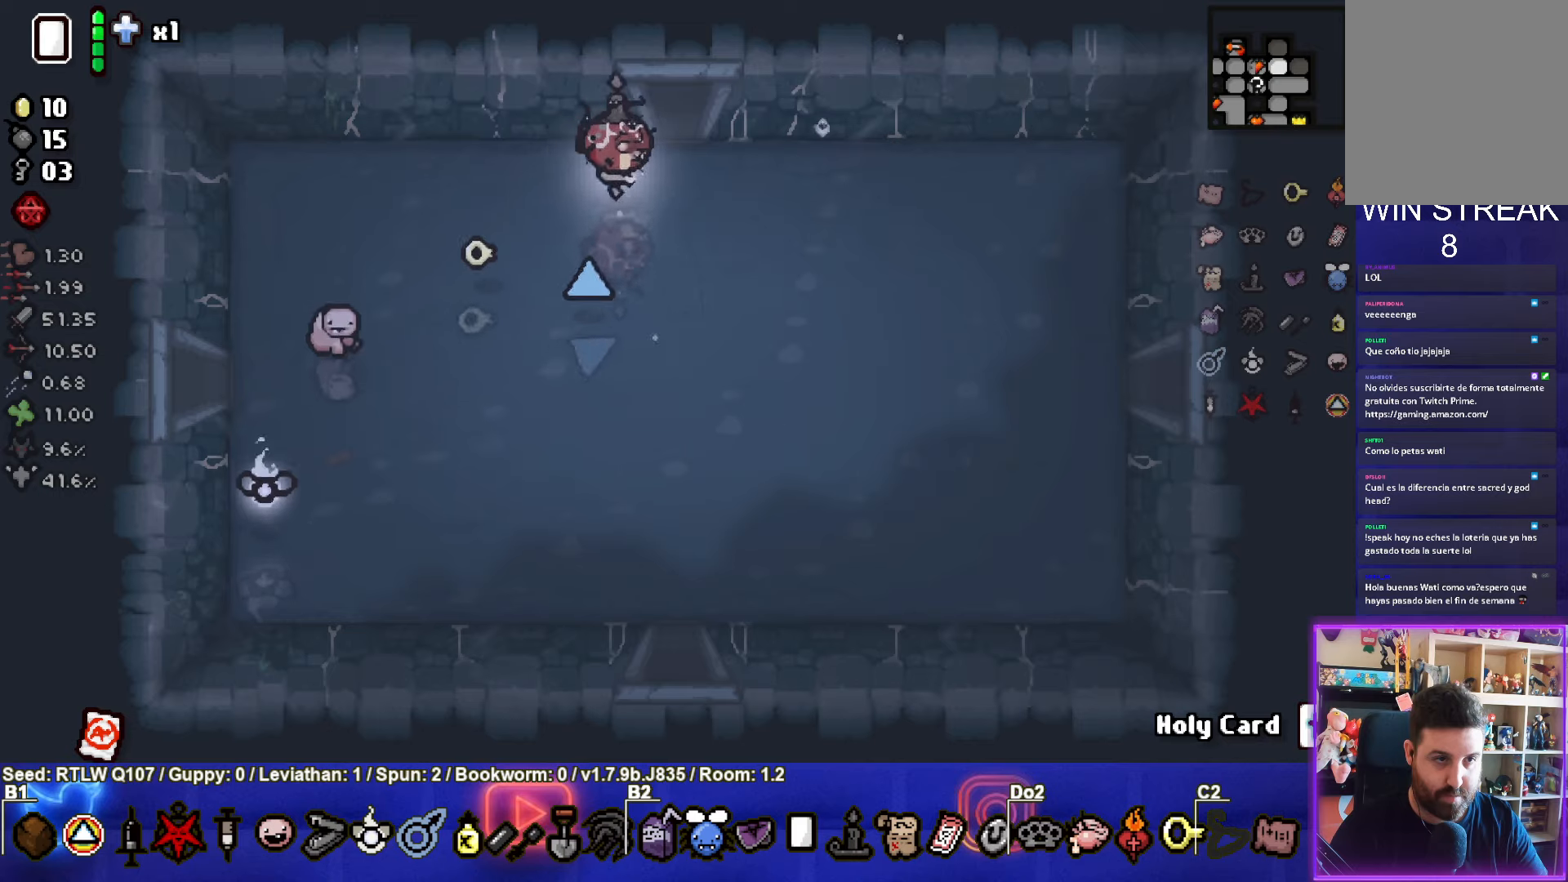
{"buttons": [], "left_stick": "center", "events": [[83, "left_stick", "up"], [350, "left_stick", "center"]]}
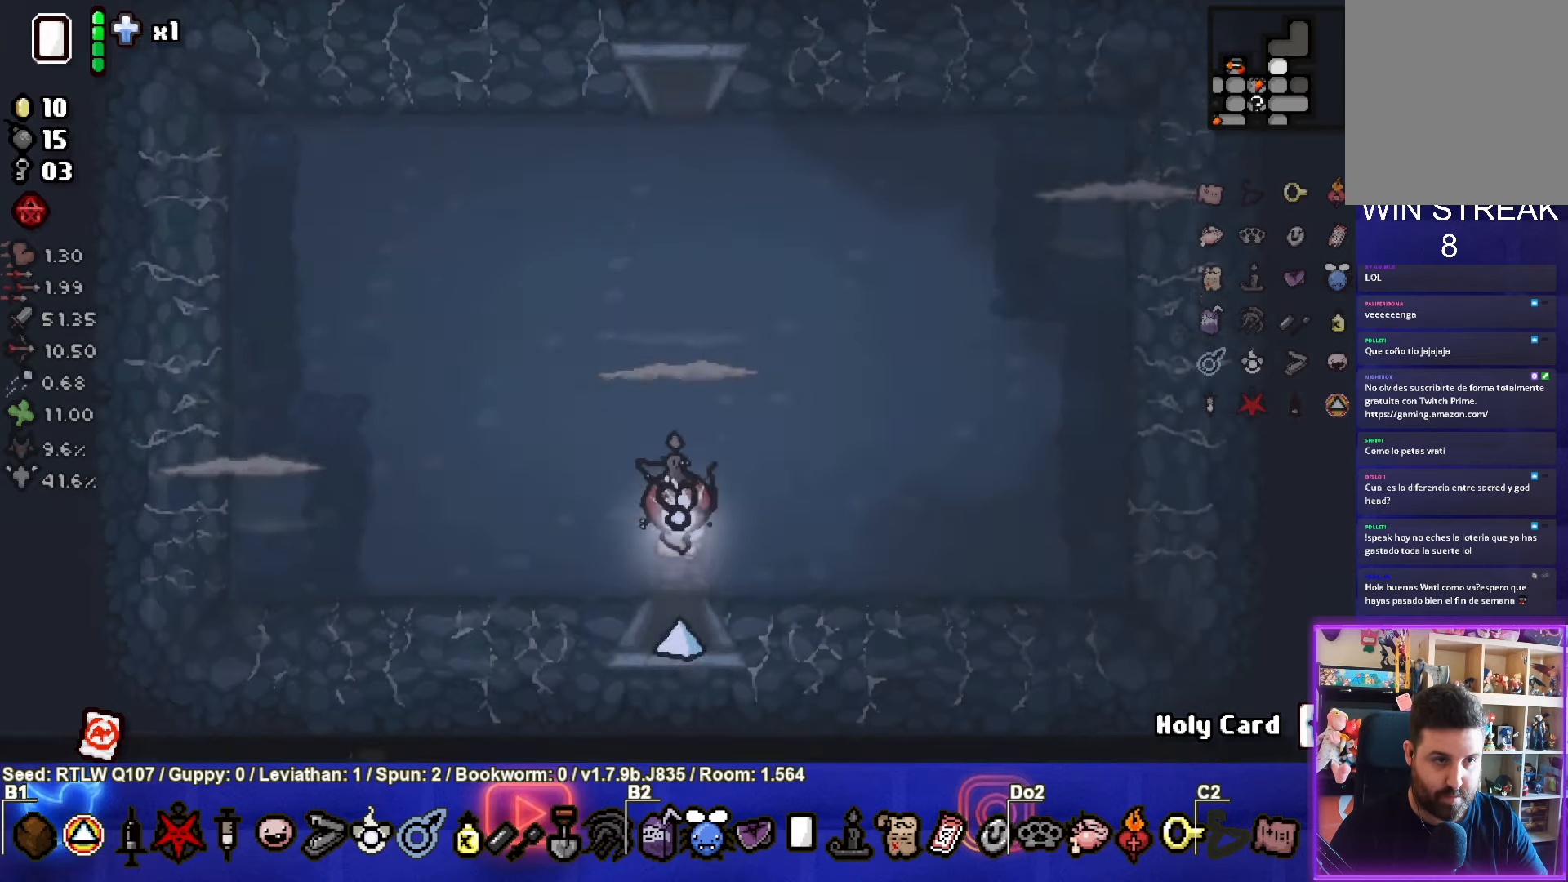
{"buttons": ["TRIANGLE"], "left_stick": "center", "events": [[366, "TRIANGLE", "down"]]}
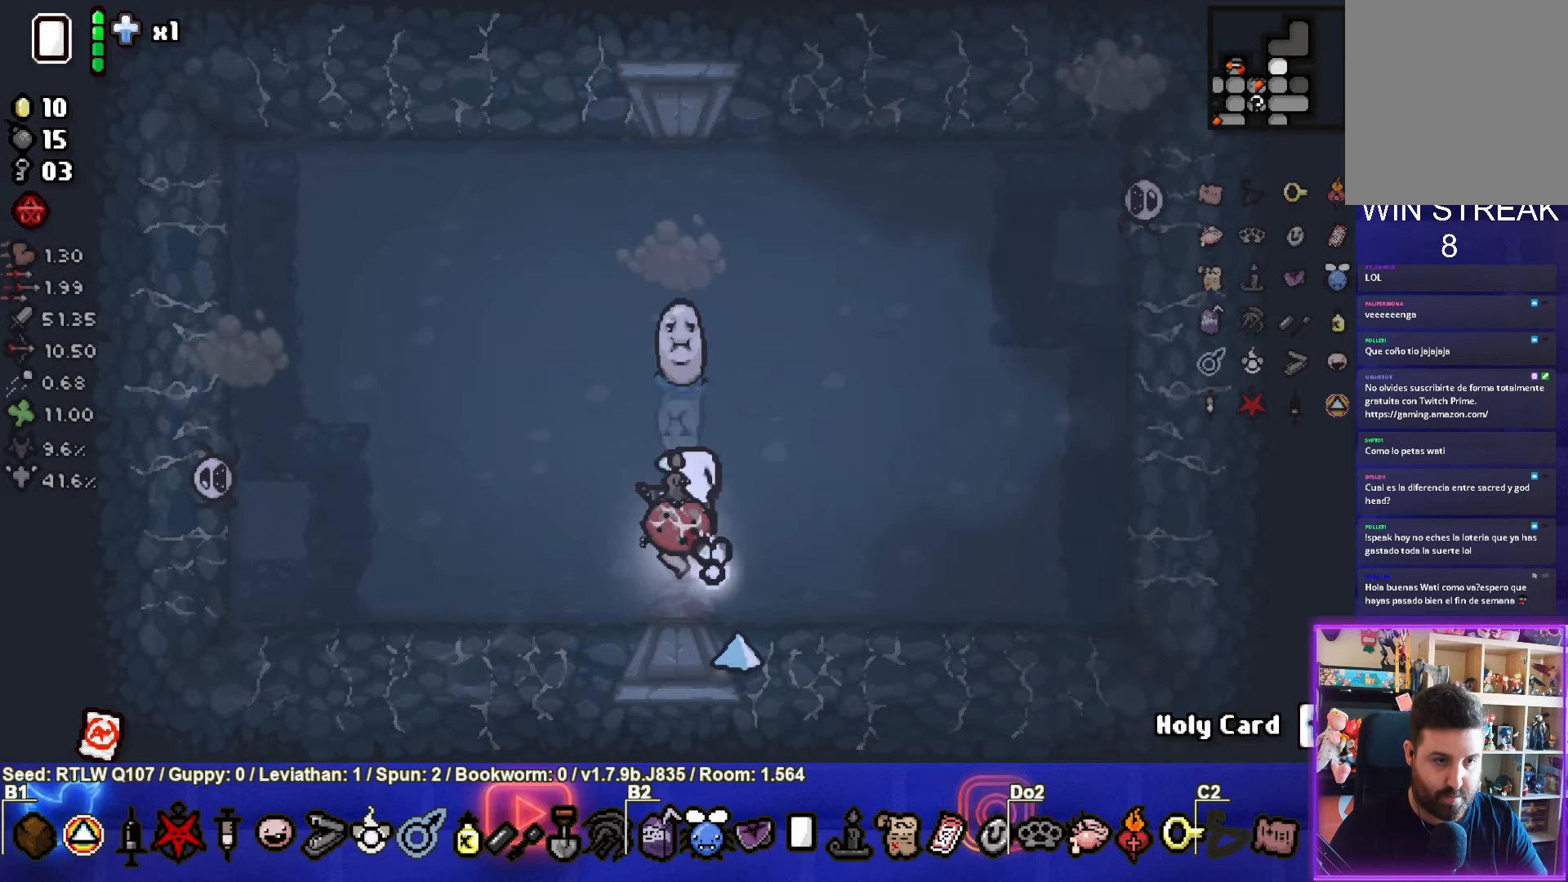
{"buttons": ["SQUARE"], "left_stick": "center", "events": [[83, "TRIANGLE", "up"], [300, "left_stick", "left"], [433, "SQUARE", "down"], [466, "left_stick", "center"]]}
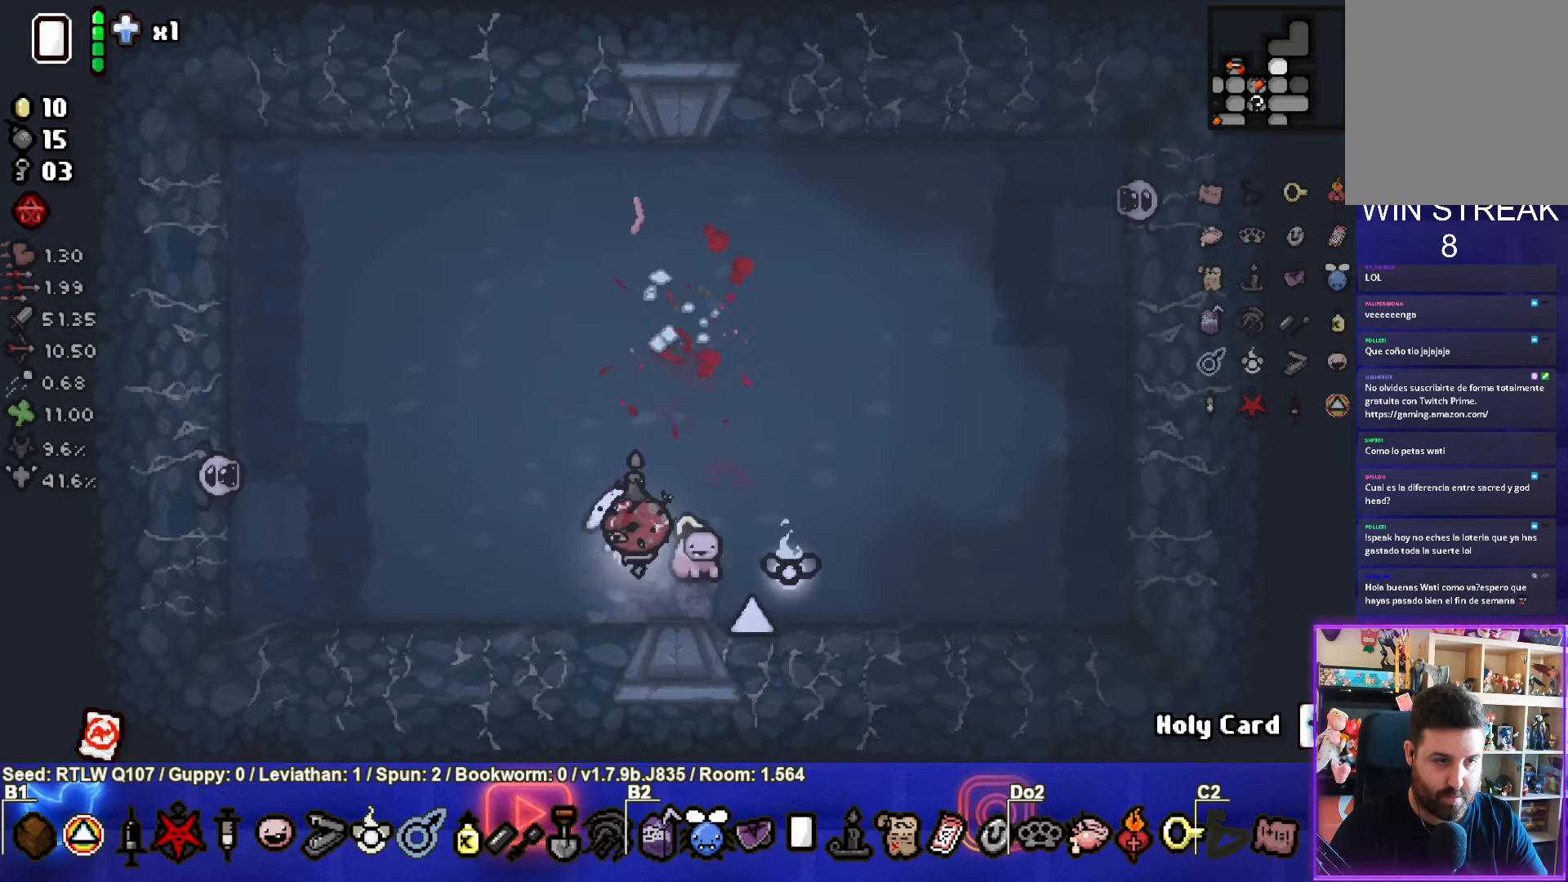
{"buttons": [], "left_stick": "right", "events": [[150, "SQUARE", "up"], [200, "left_stick", "right"]]}
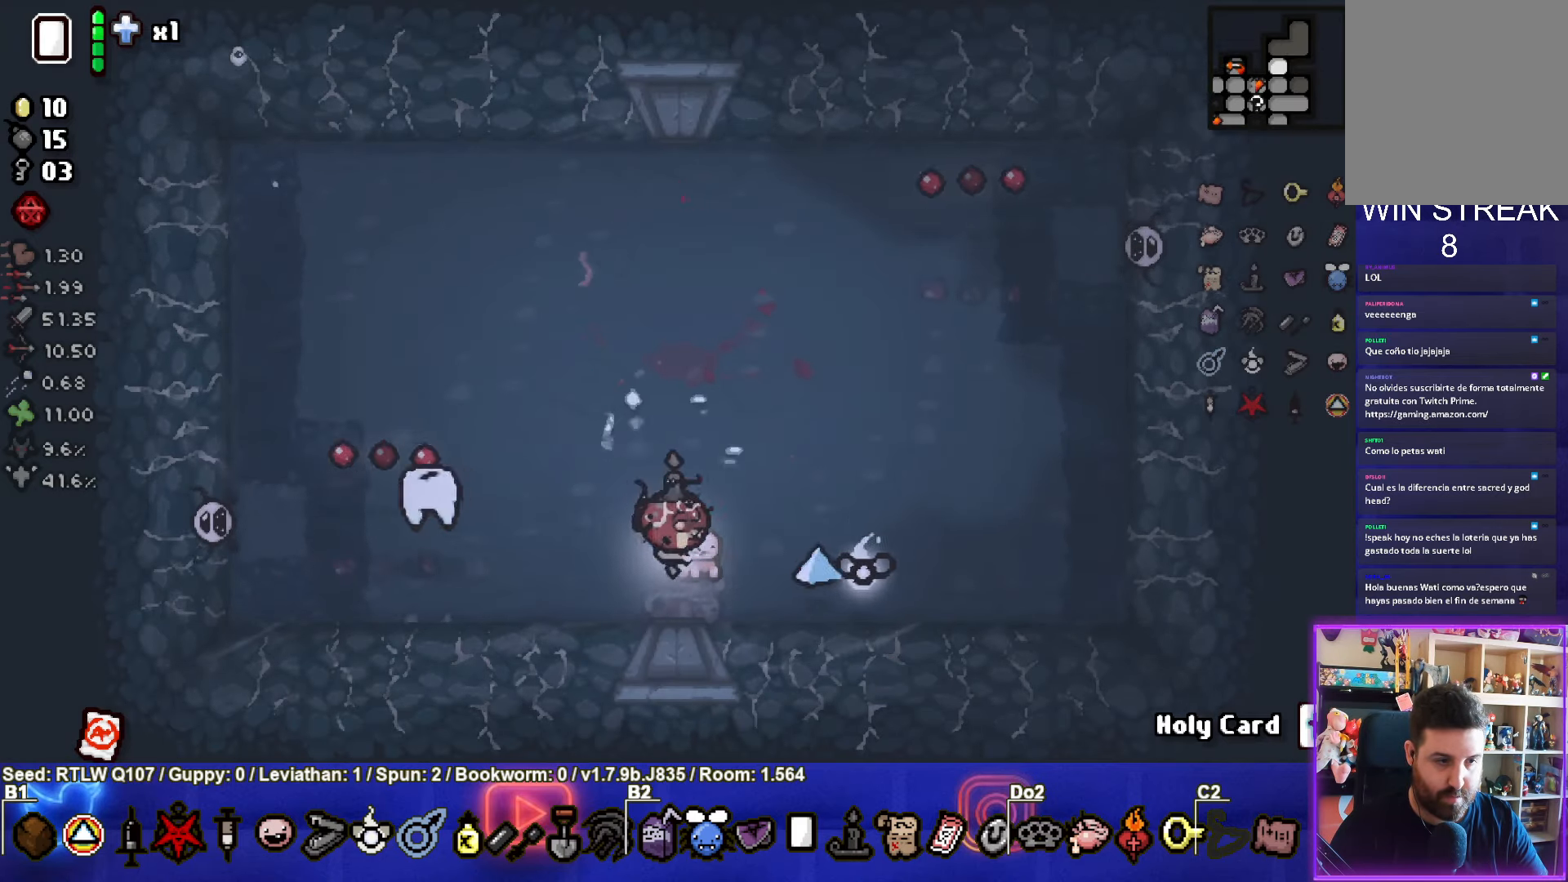
{"buttons": [], "left_stick": "right", "events": [[116, "CIRCLE", "down"], [300, "CIRCLE", "up"]]}
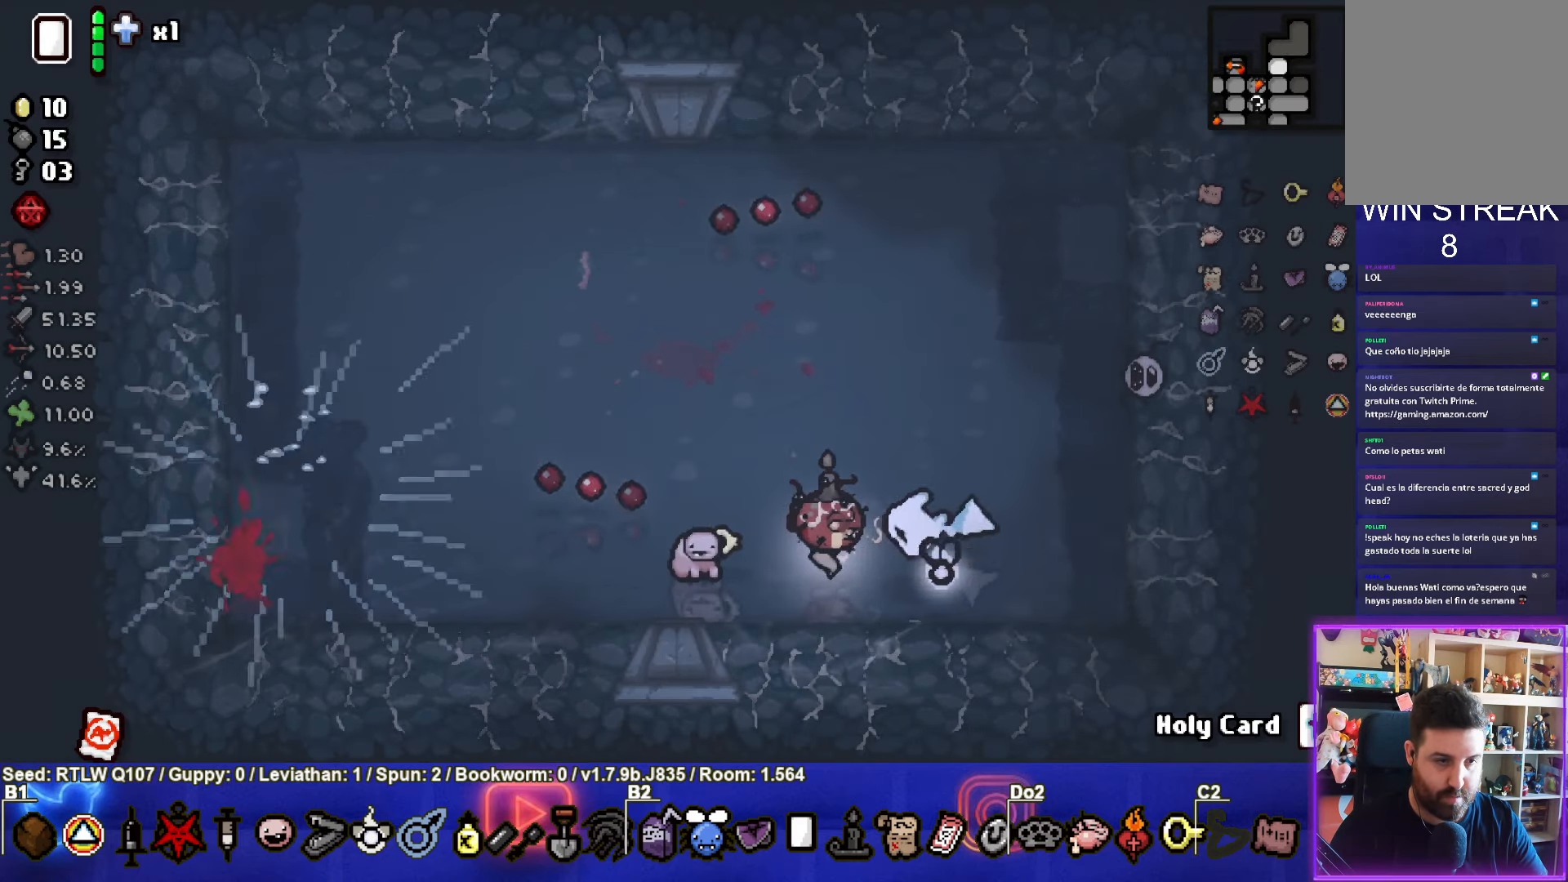
{"buttons": [], "left_stick": "up-left", "events": [[33, "left_stick", "up"], [366, "left_stick", "up-left"]]}
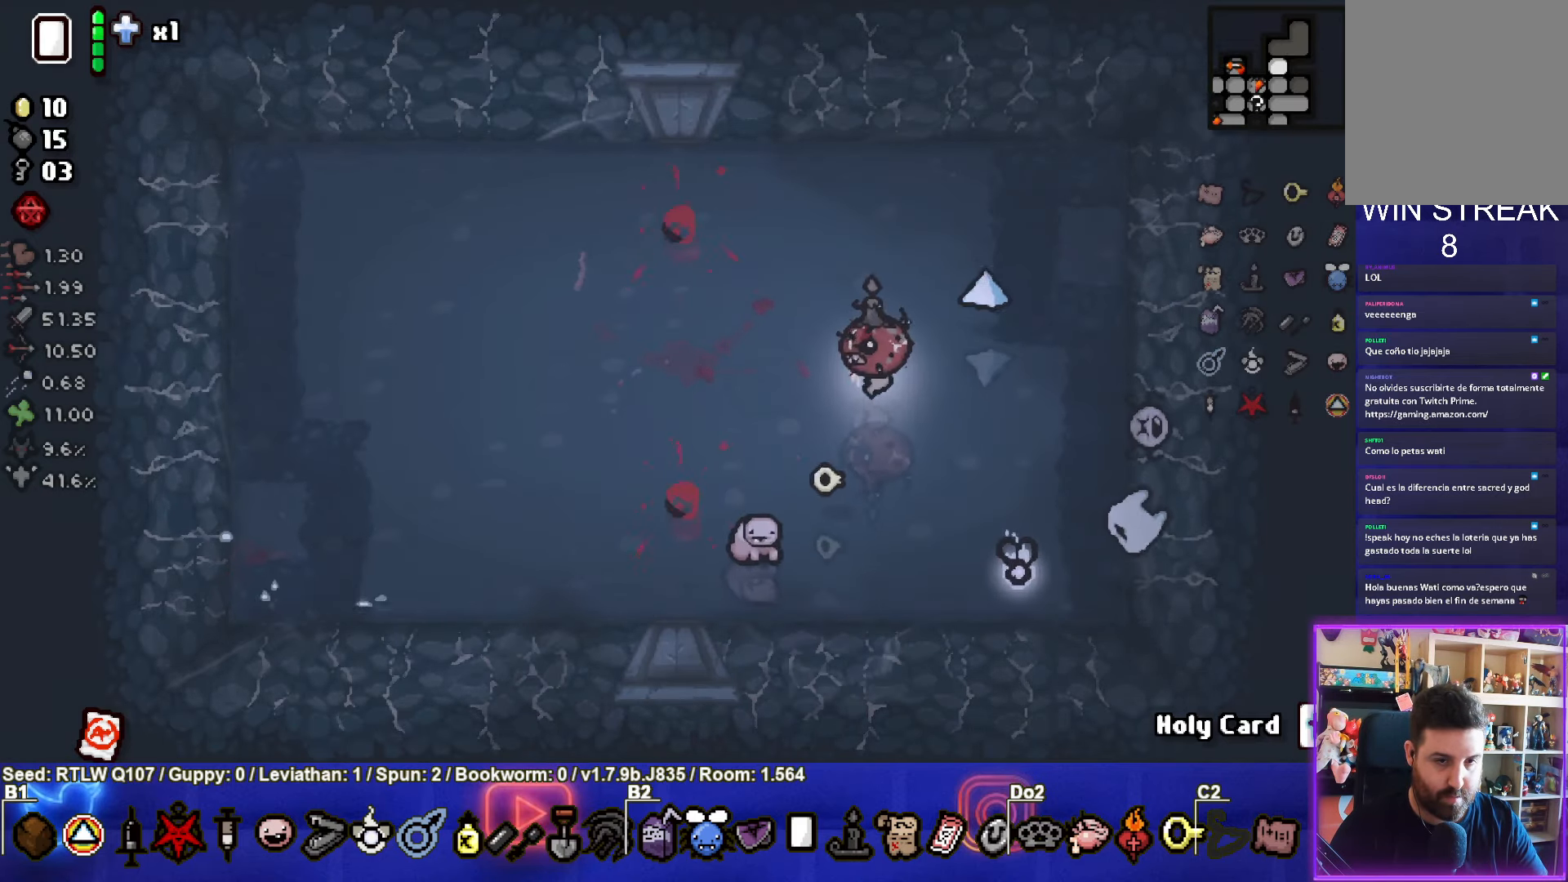
{"buttons": ["CIRCLE"], "left_stick": "center", "events": [[183, "left_stick", "center"], [350, "CIRCLE", "down"]]}
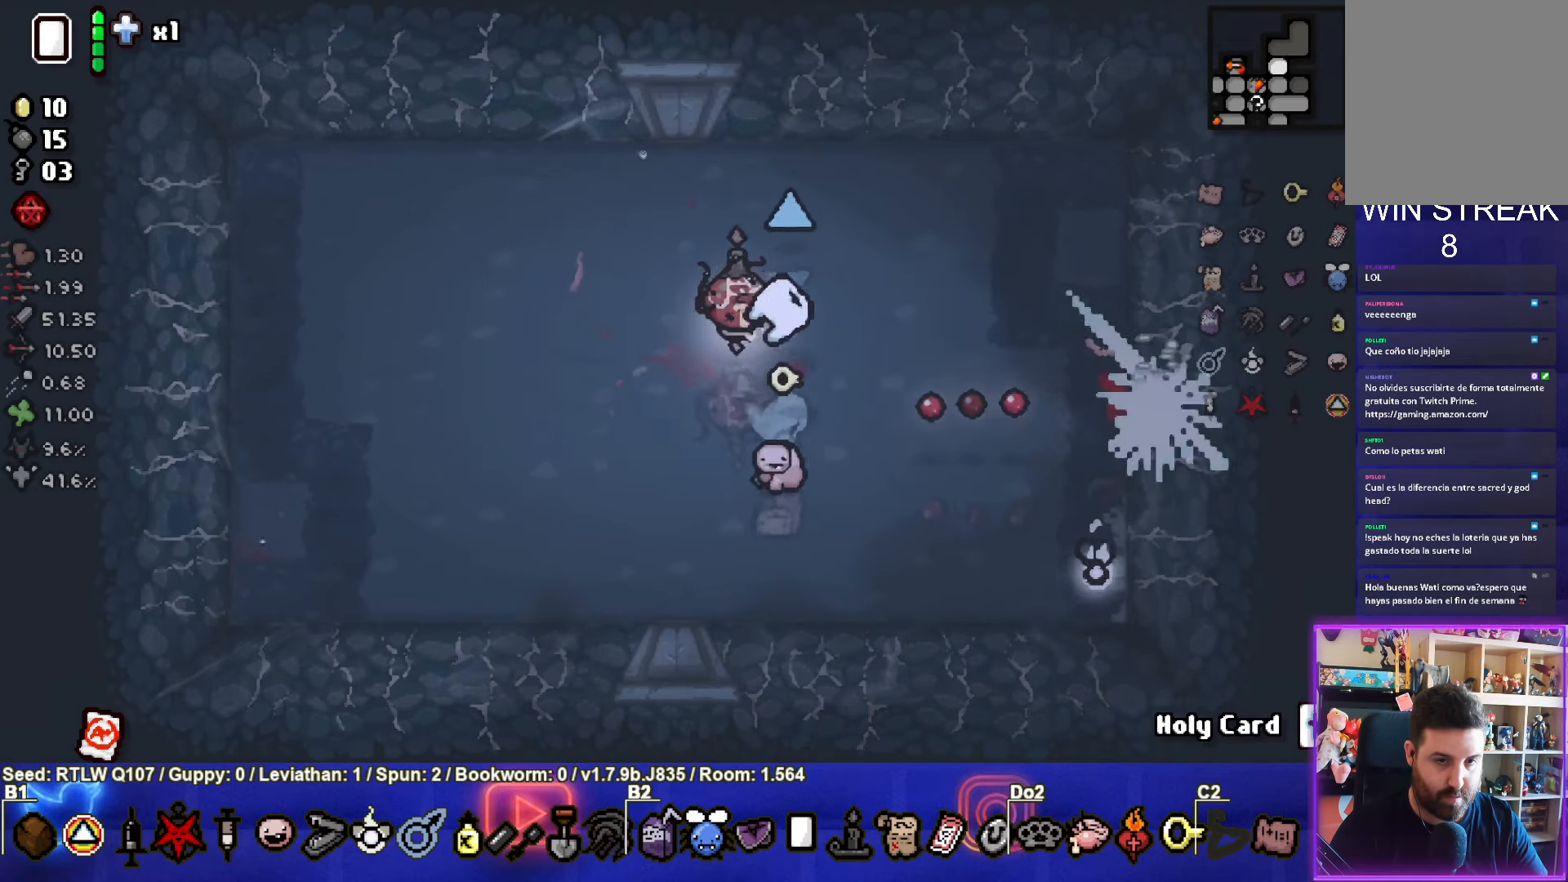
{"buttons": [], "left_stick": "center", "events": [[16, "left_stick", "up-left"], [33, "CIRCLE", "up"], [433, "left_stick", "center"]]}
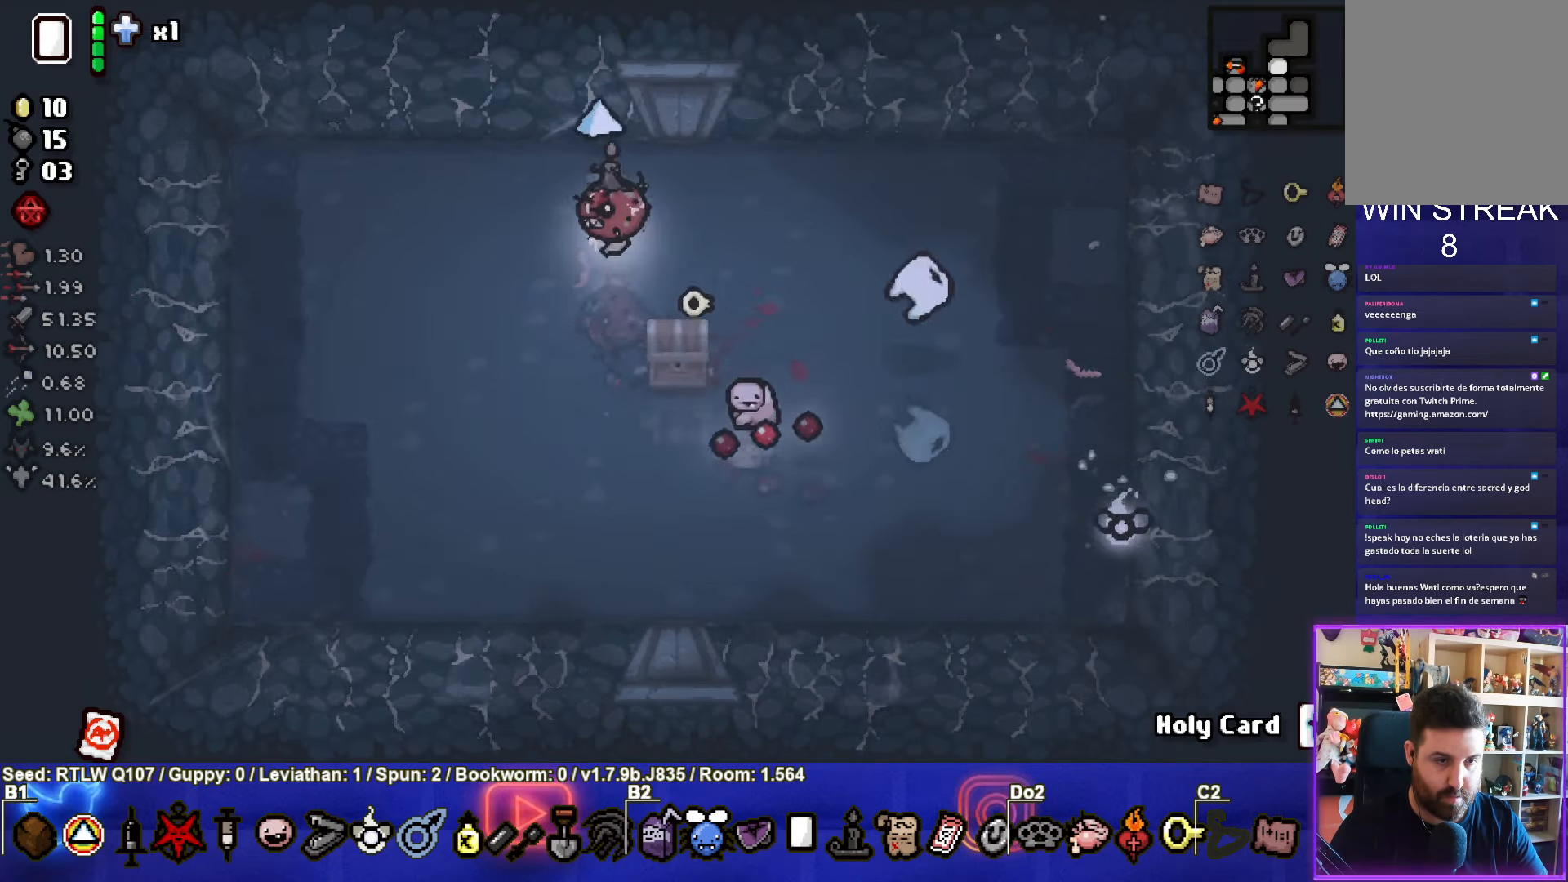
{"buttons": [], "left_stick": "down-right", "events": [[233, "left_stick", "down-right"]]}
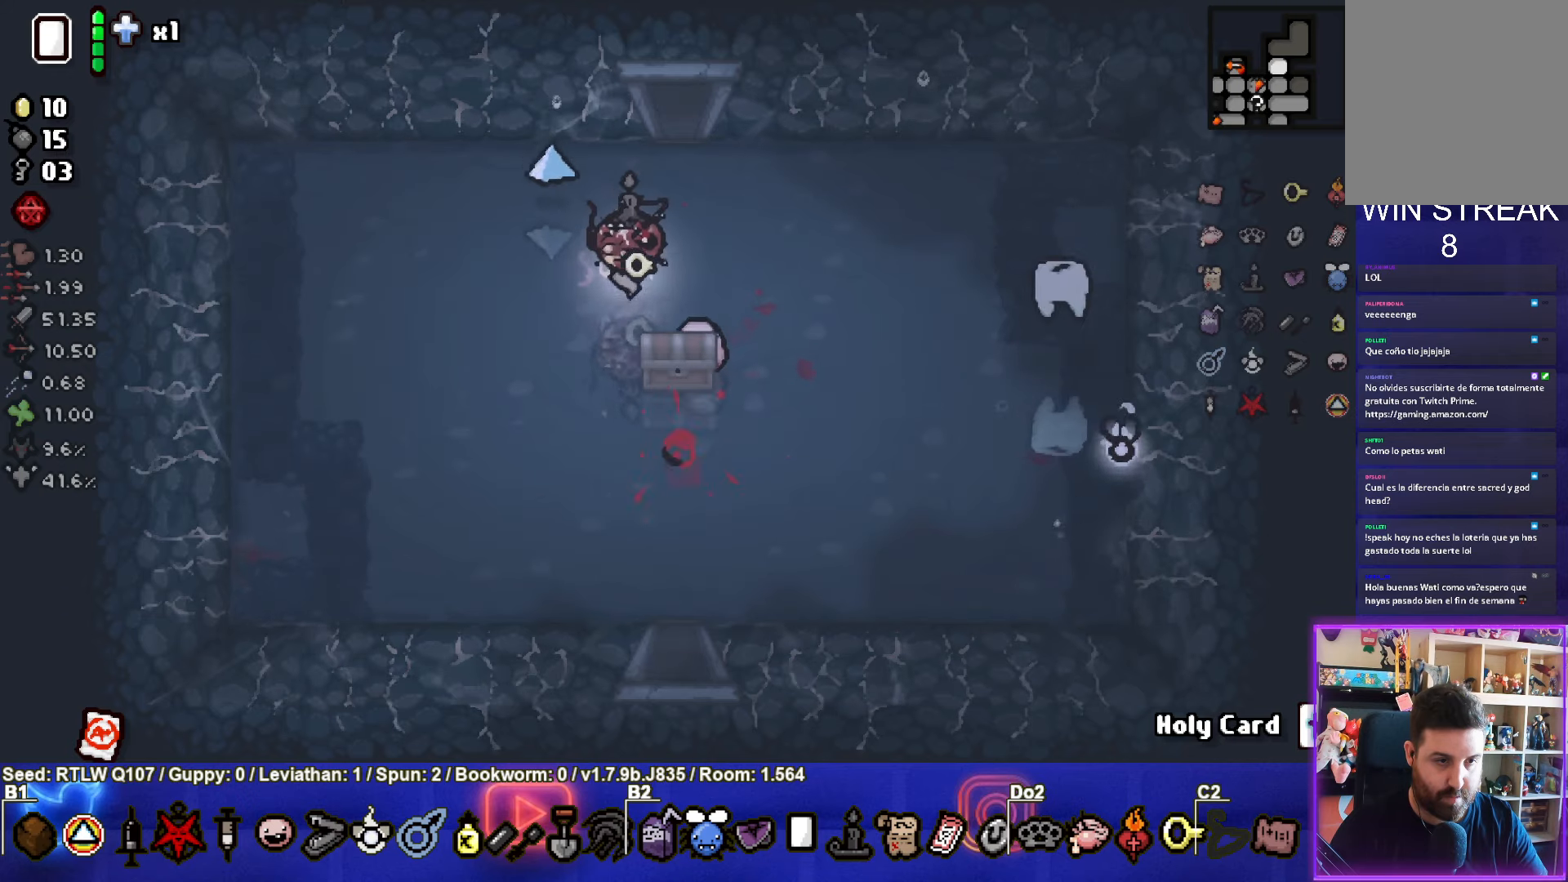
{"buttons": [], "left_stick": "center", "events": [[133, "left_stick", "down-left"], [350, "left_stick", "center"]]}
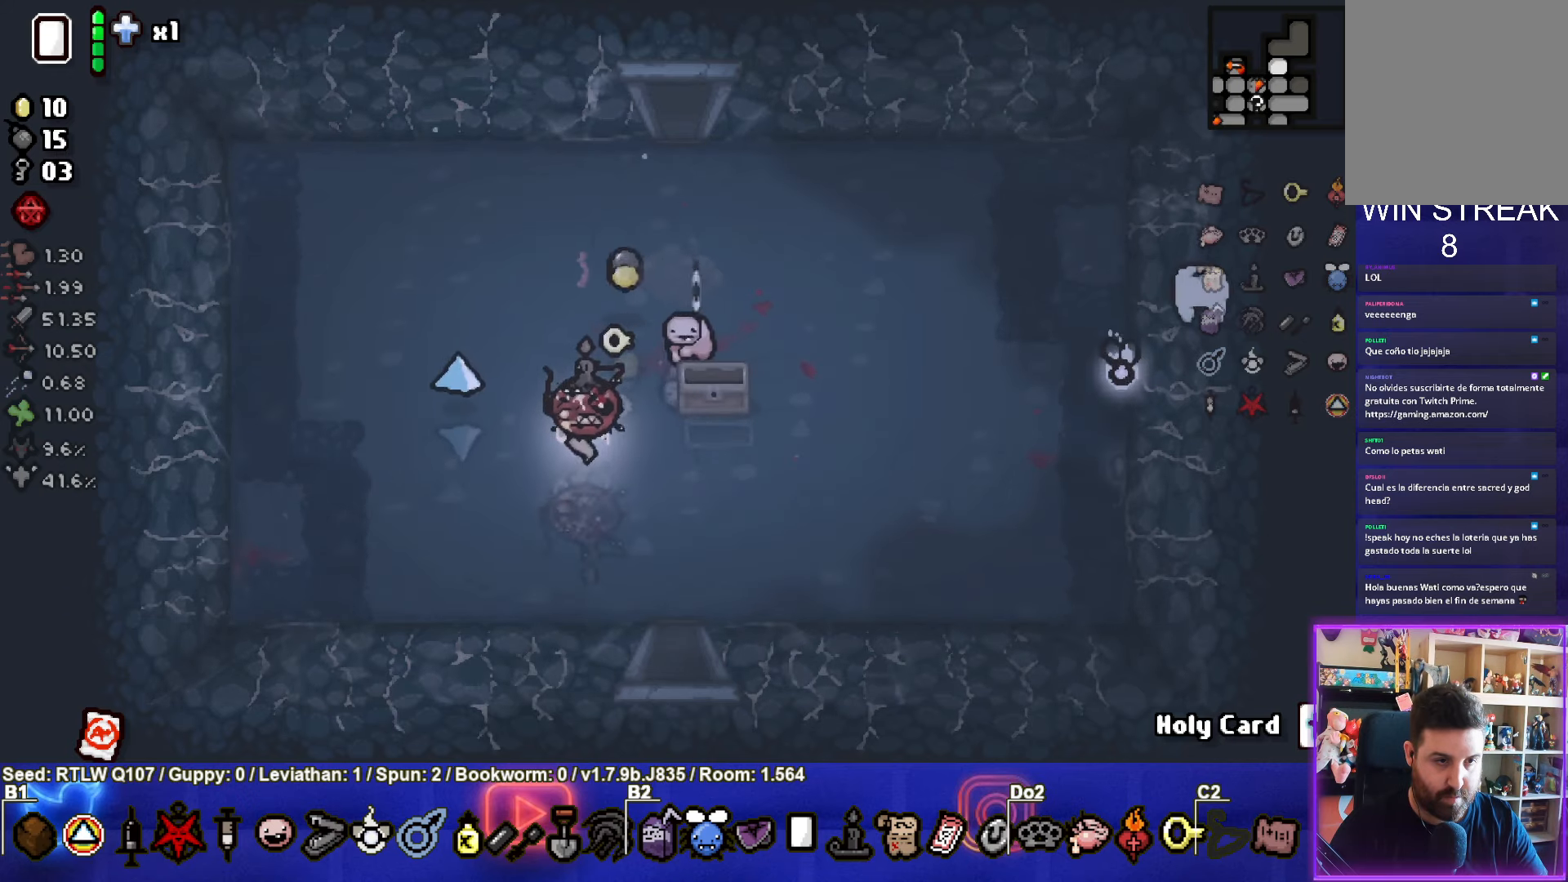
{"buttons": [], "left_stick": "up-right", "events": [[200, "left_stick", "up-left"], [400, "left_stick", "up-right"]]}
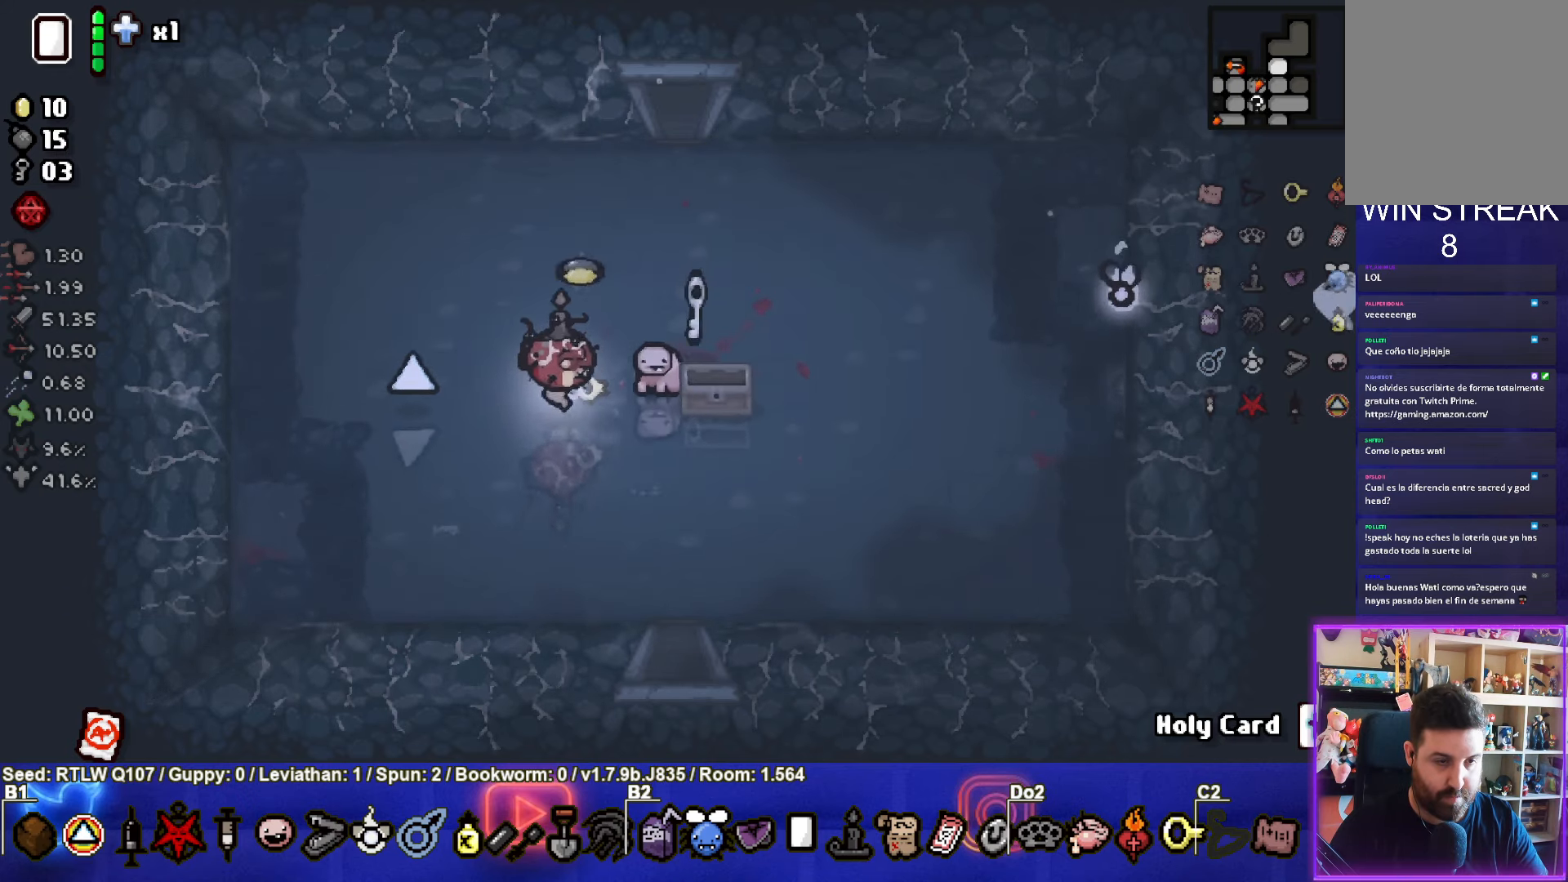
{"buttons": [], "left_stick": "up", "events": [[300, "left_stick", "up"]]}
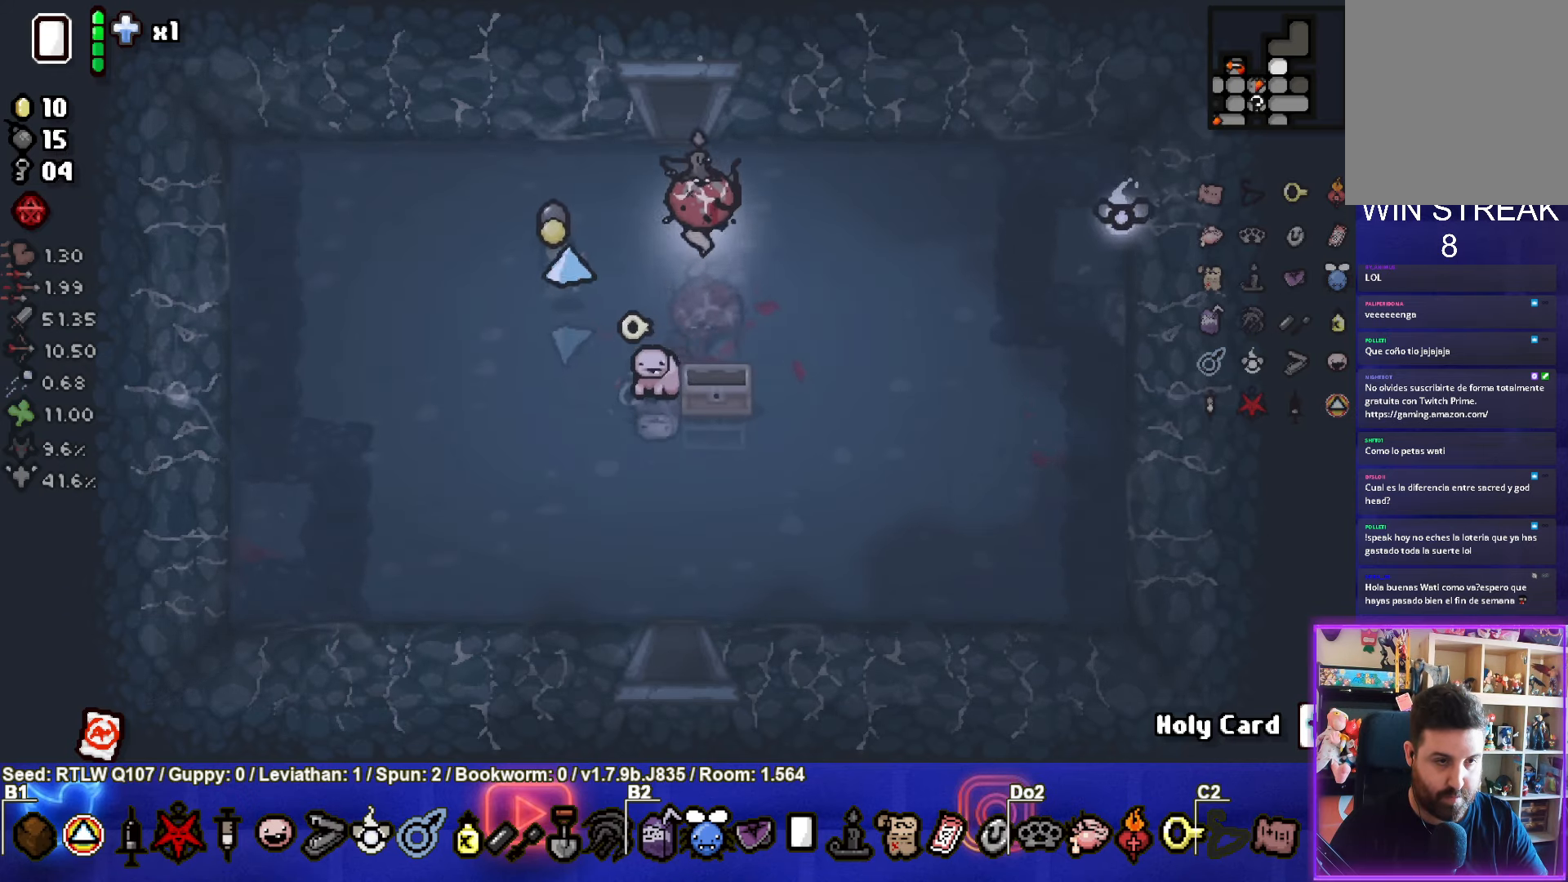
{"buttons": [], "left_stick": "center", "events": [[383, "left_stick", "center"]]}
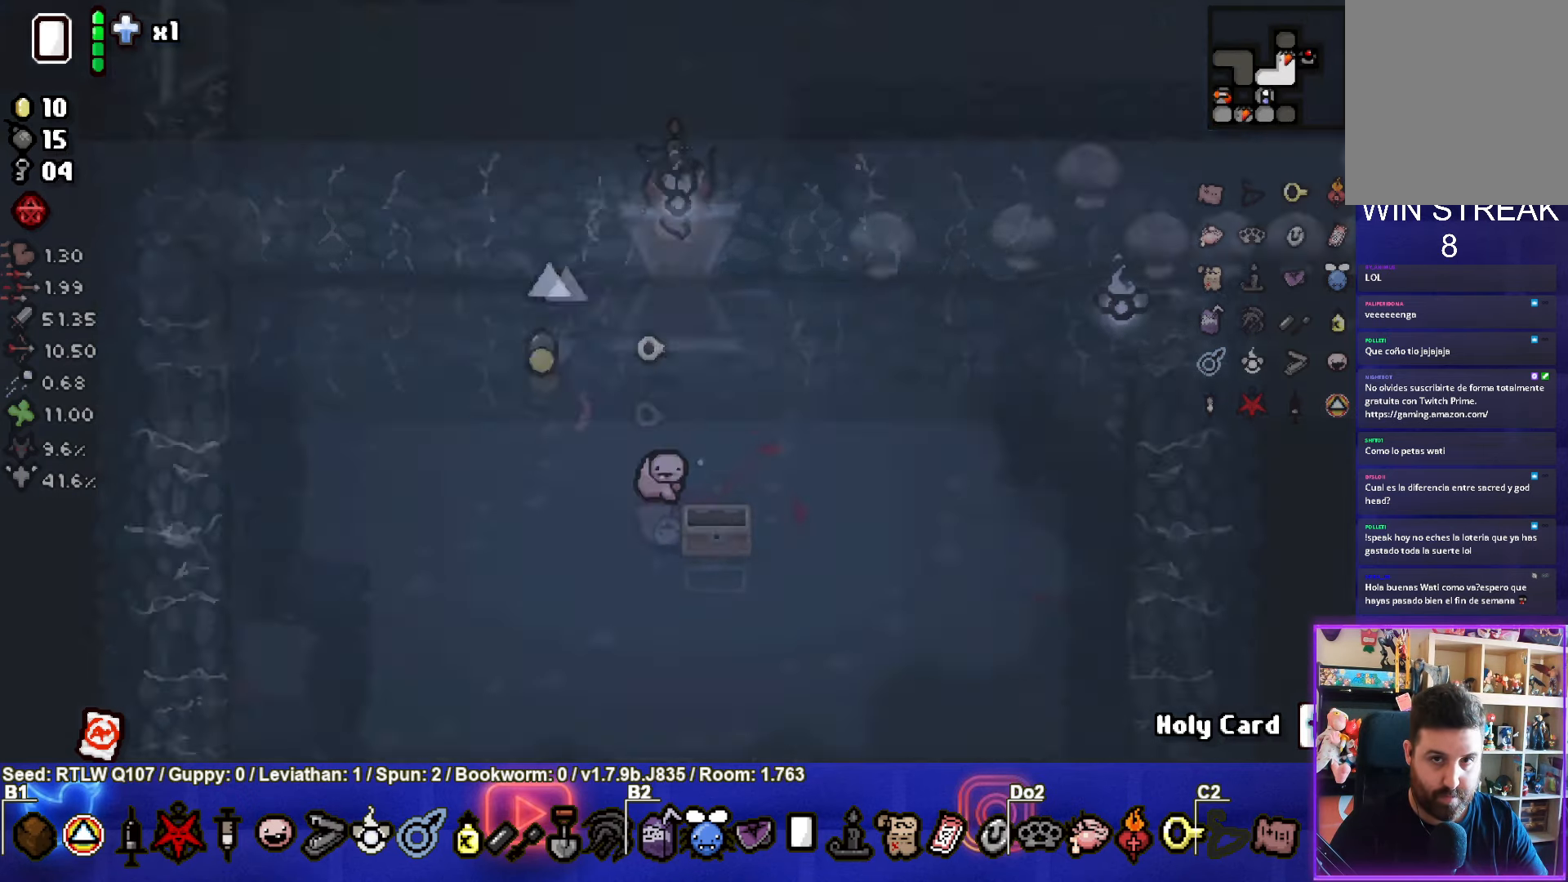
{"buttons": [], "left_stick": "up-right", "events": [[483, "left_stick", "up-right"]]}
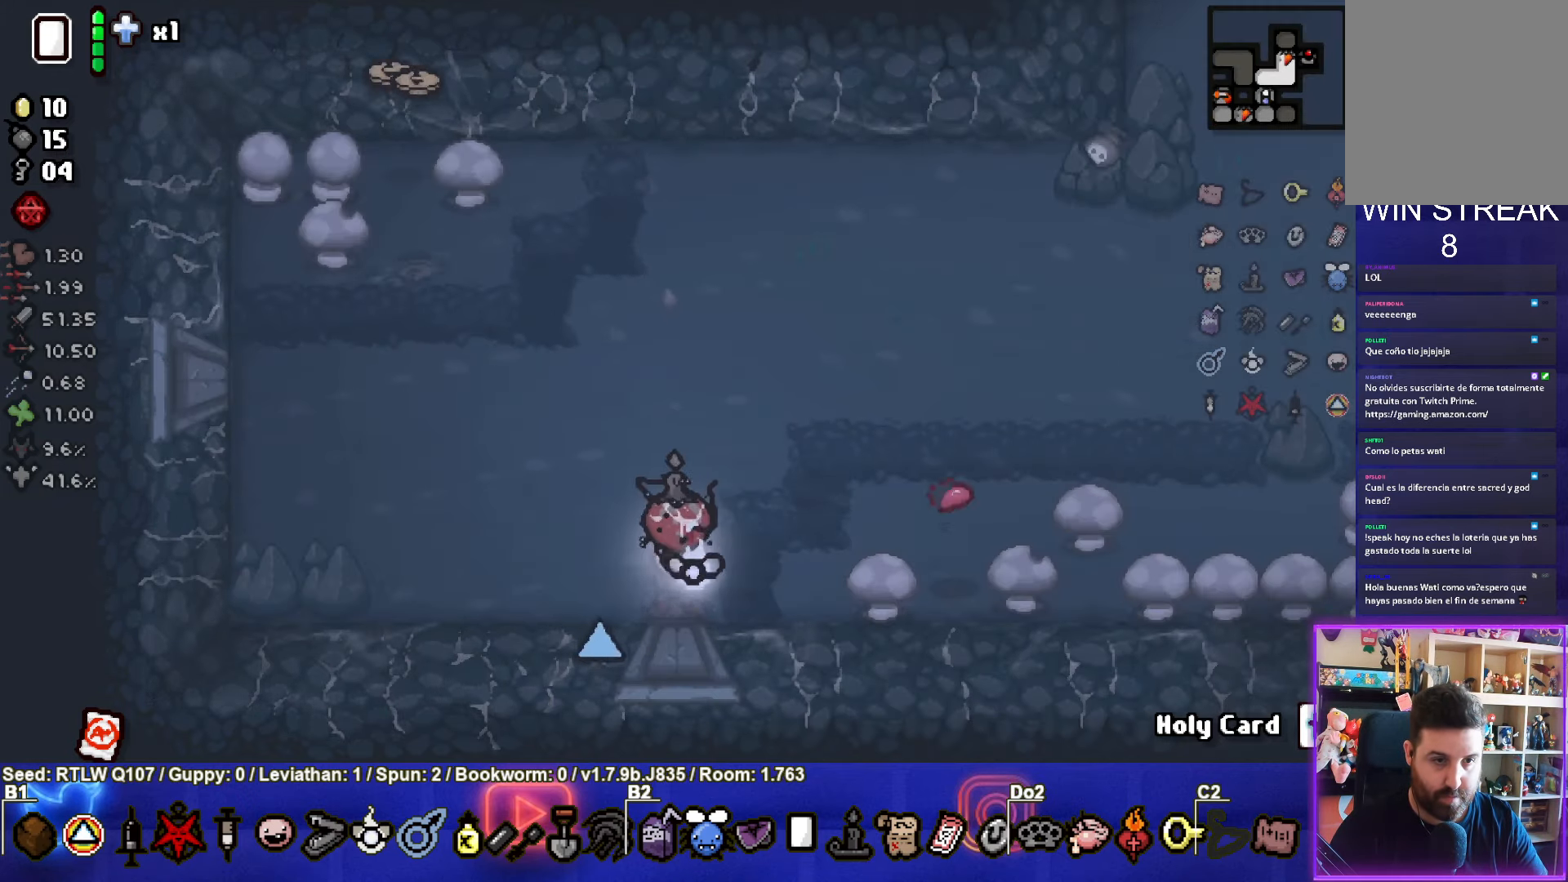
{"buttons": [], "left_stick": "up-left", "events": [[283, "left_stick", "up-left"]]}
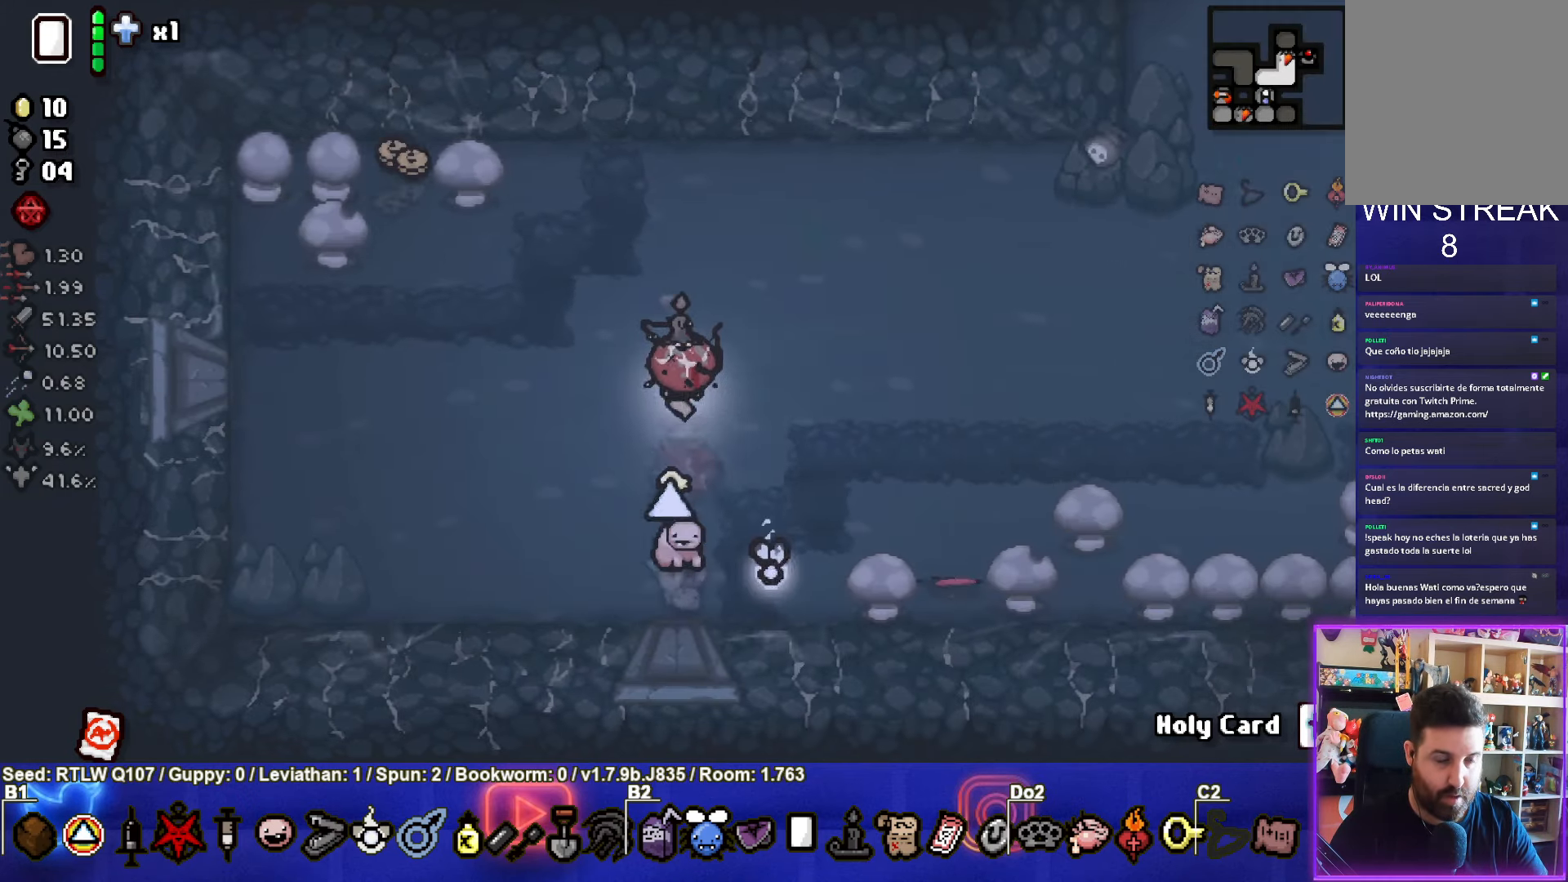
{"buttons": [], "left_stick": "up-left", "events": []}
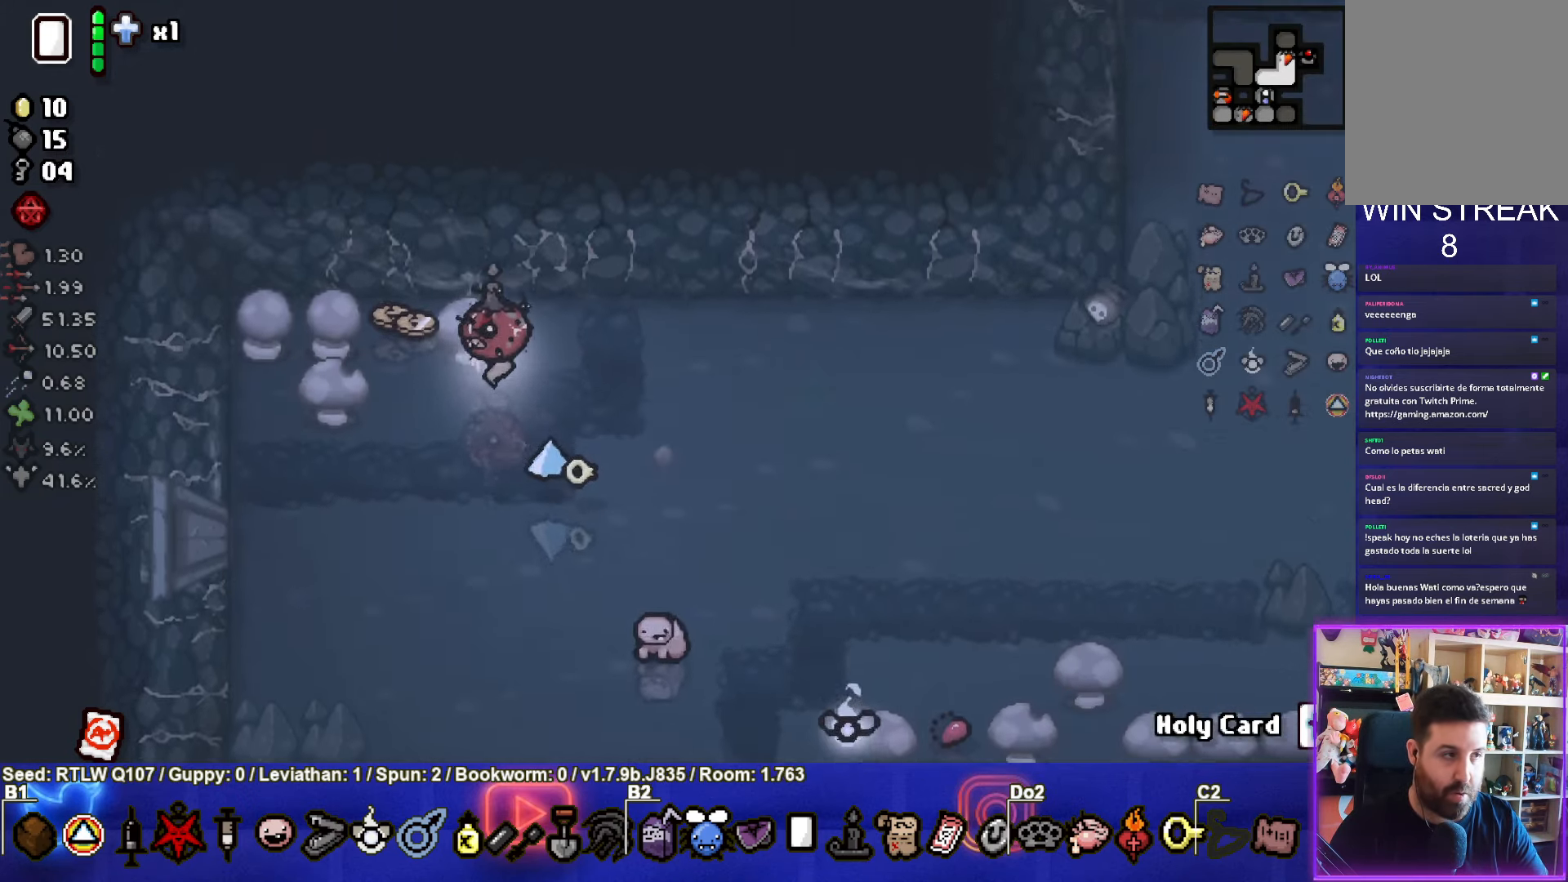
{"buttons": ["L1"], "left_stick": "right", "events": [[67, "left_stick", "left"], [167, "left_stick", "down-left"], [434, "left_stick", "right"], [467, "L1", "down"]]}
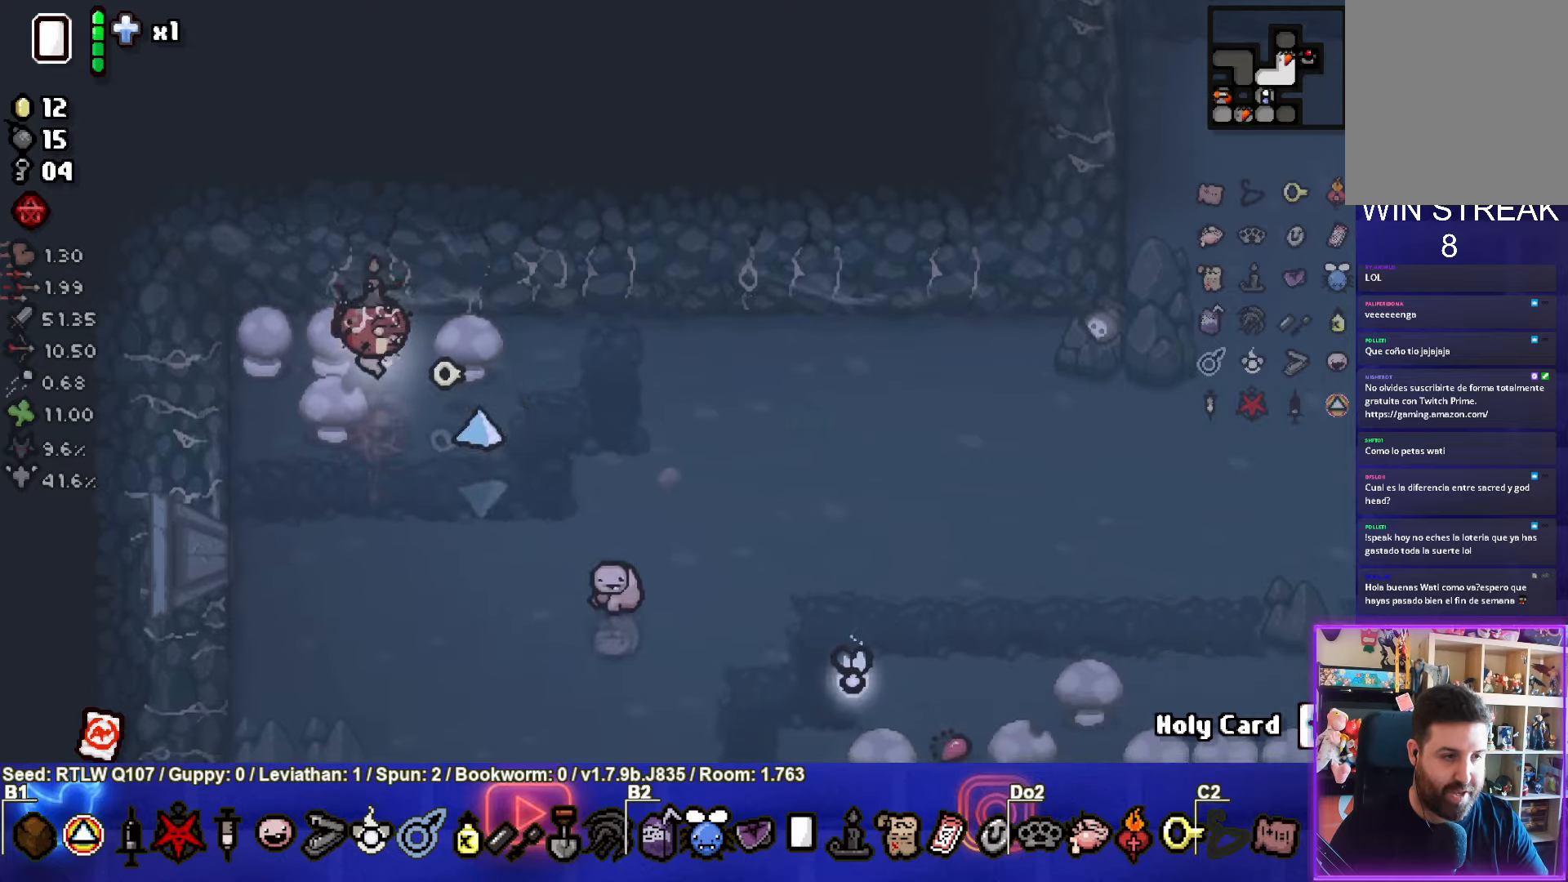
{"buttons": [], "left_stick": "right", "events": [[50, "L1", "up"]]}
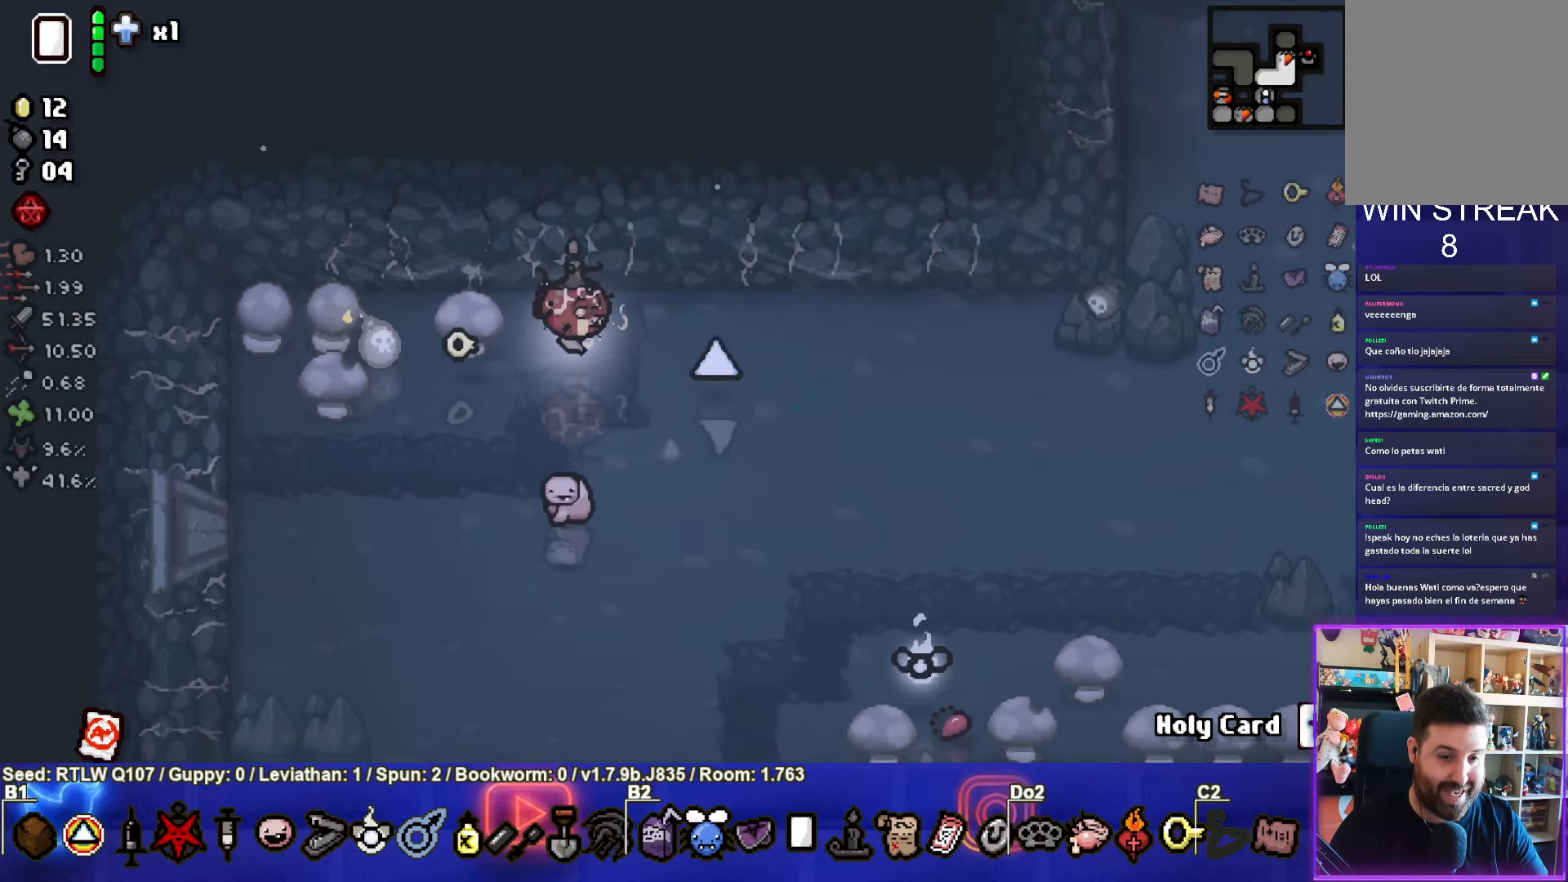
{"buttons": [], "left_stick": "down-right", "events": [[67, "left_stick", "down-right"]]}
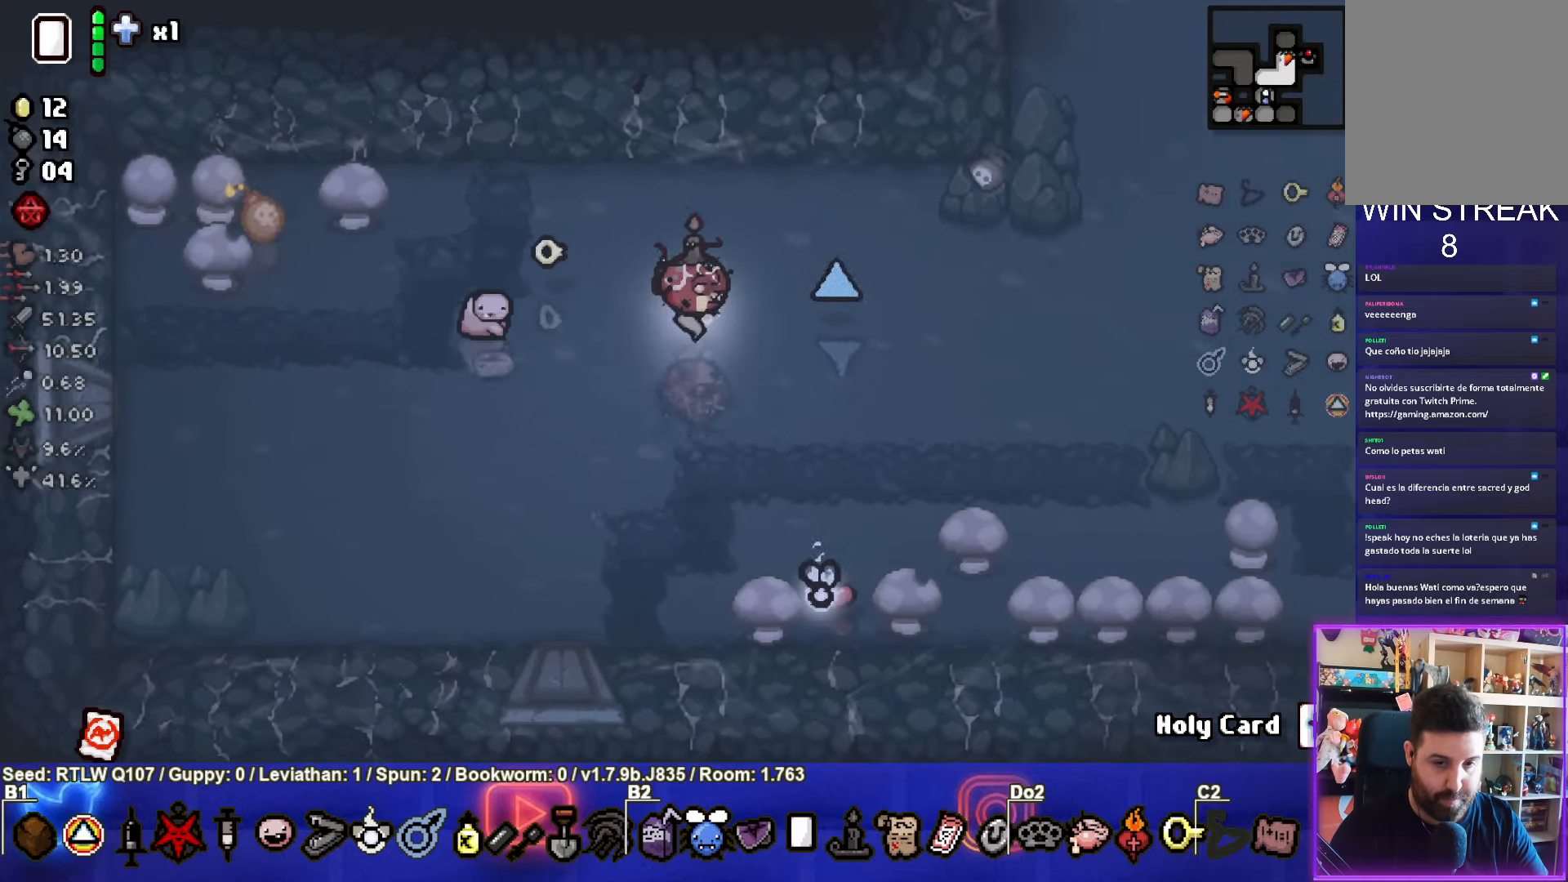
{"buttons": [], "left_stick": "down-right", "events": []}
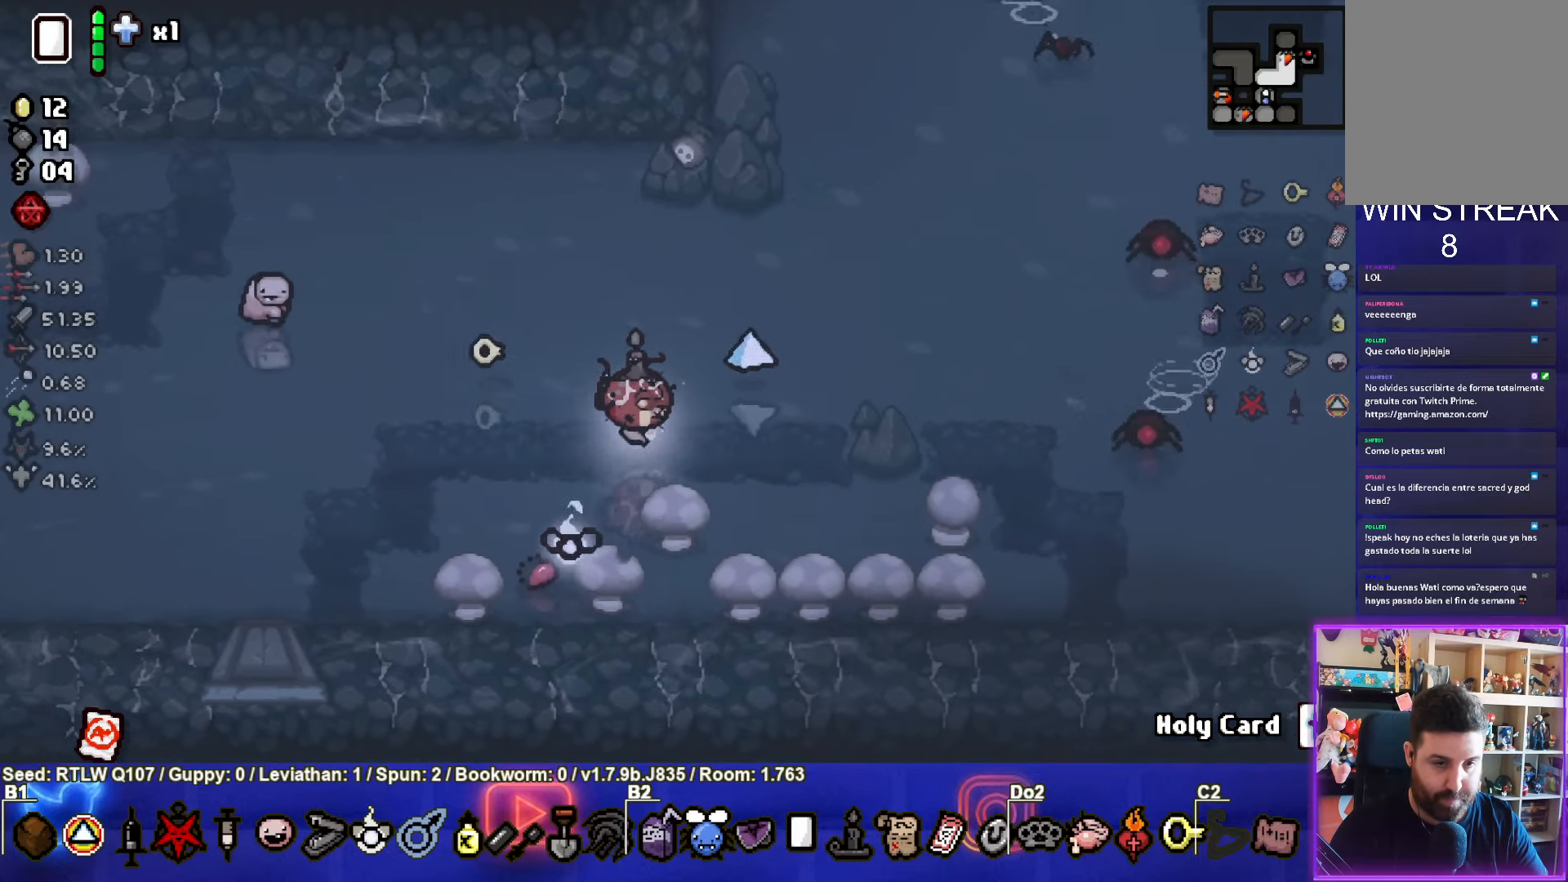
{"buttons": [], "left_stick": "up-right", "events": [[200, "left_stick", "center"], [334, "left_stick", "up-right"]]}
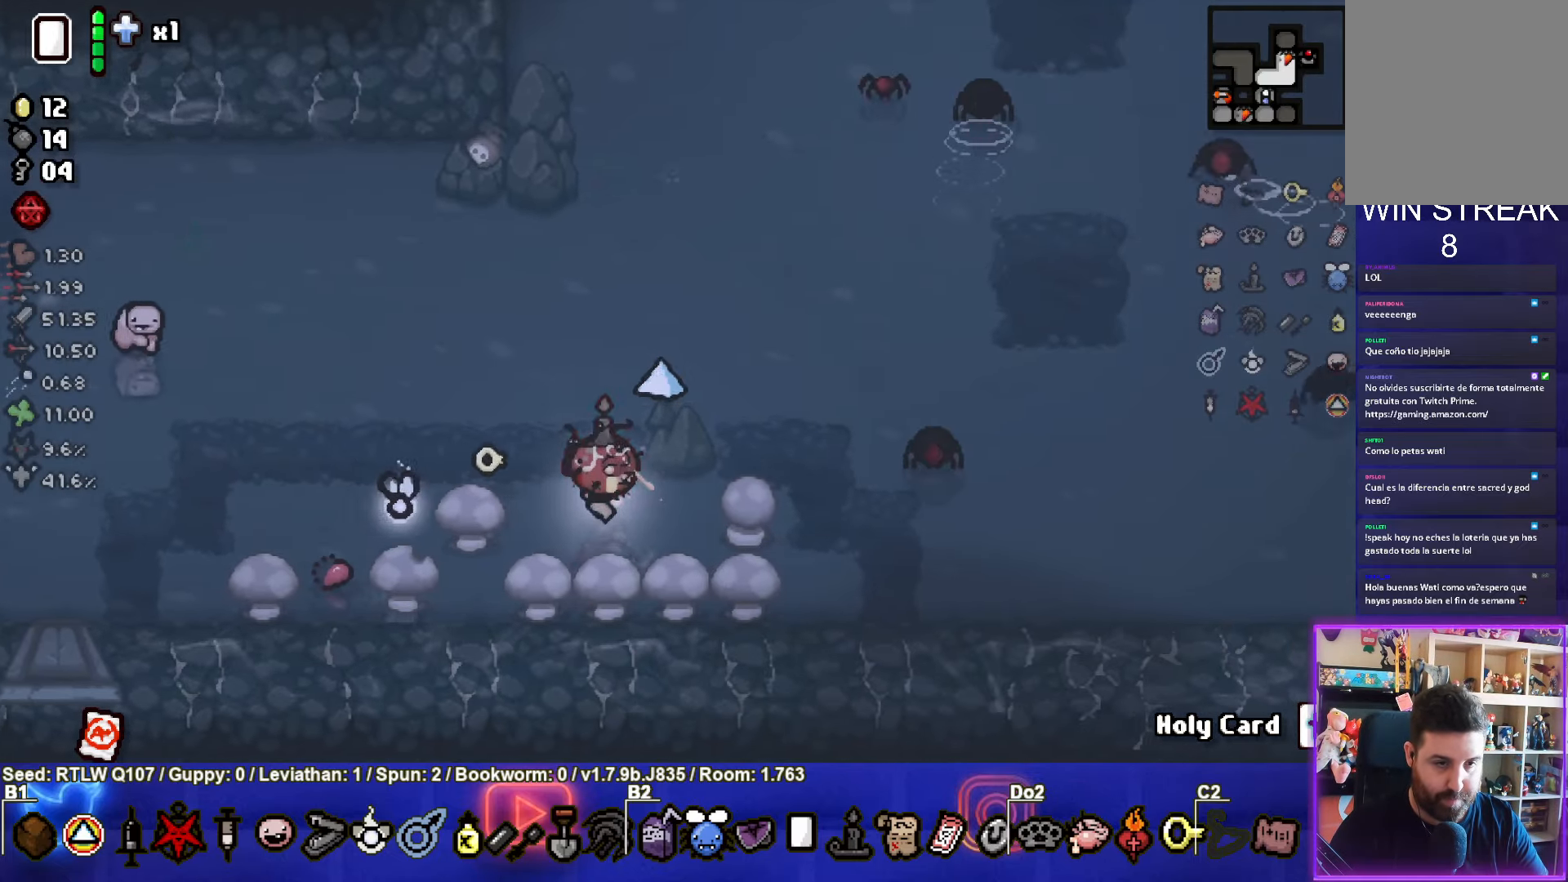
{"buttons": [], "left_stick": "center", "events": [[150, "CIRCLE", "down"], [217, "left_stick", "up-left"], [334, "CIRCLE", "up"], [484, "left_stick", "center"]]}
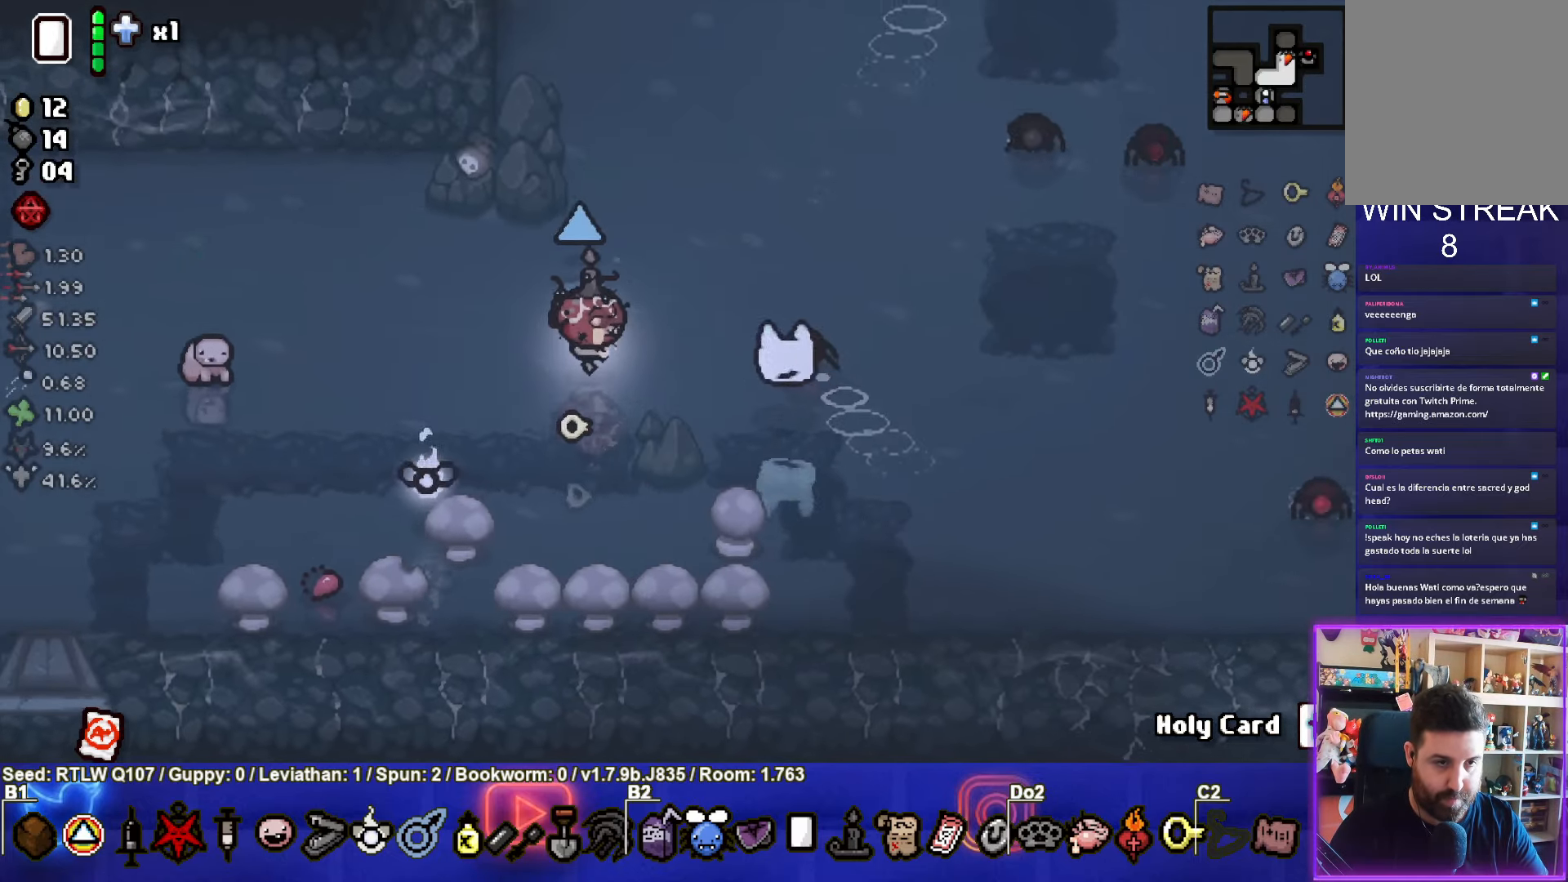
{"buttons": ["CIRCLE"], "left_stick": "up-right", "events": [[67, "CIRCLE", "down"], [234, "CIRCLE", "up"], [267, "left_stick", "left"], [284, "CIRCLE", "down"], [434, "CIRCLE", "up"], [467, "left_stick", "up-right"], [500, "CIRCLE", "down"]]}
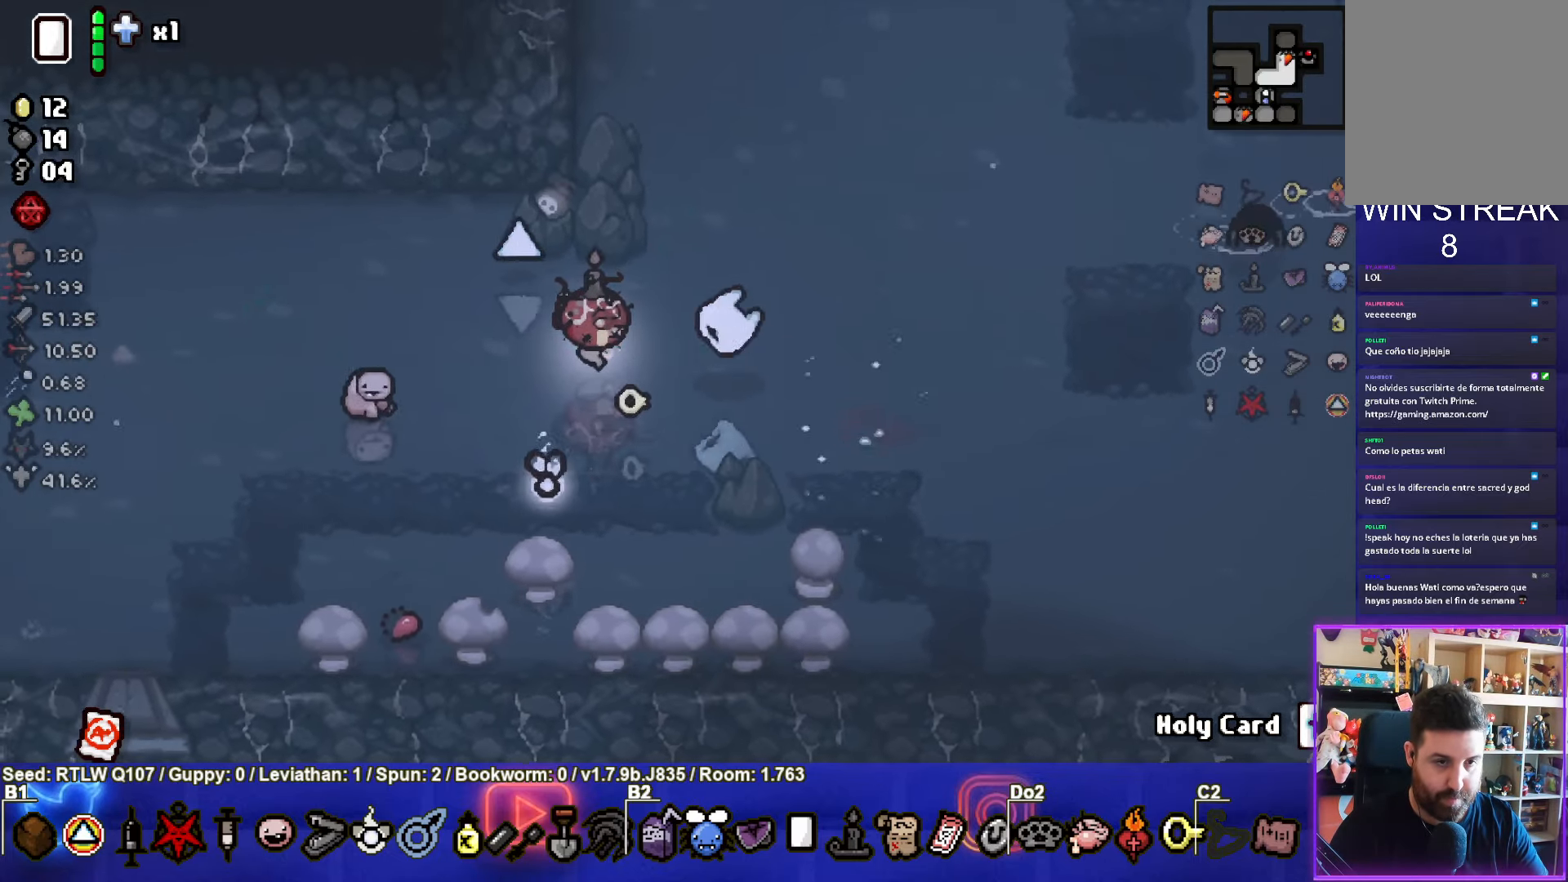
{"buttons": [], "left_stick": "up-right", "events": [[117, "CIRCLE", "up"], [200, "CIRCLE", "down"], [300, "CIRCLE", "up"], [384, "CIRCLE", "down"], [500, "CIRCLE", "up"]]}
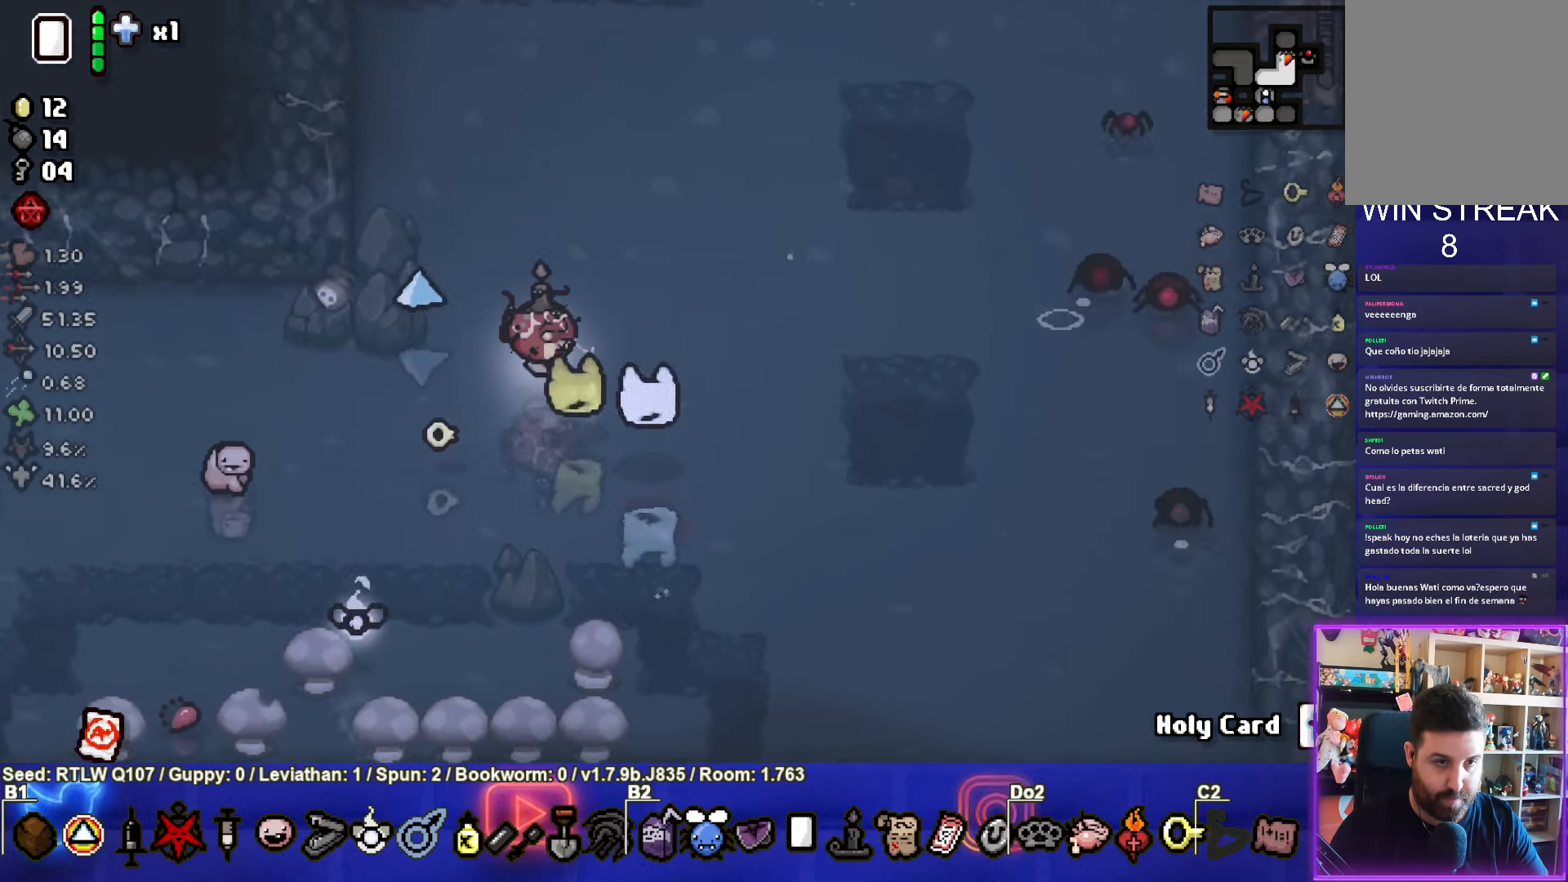
{"buttons": ["CIRCLE"], "left_stick": "center", "events": [[50, "left_stick", "center"], [67, "CIRCLE", "down"], [200, "CIRCLE", "up"], [250, "CIRCLE", "down"], [400, "CIRCLE", "up"], [450, "CIRCLE", "down"]]}
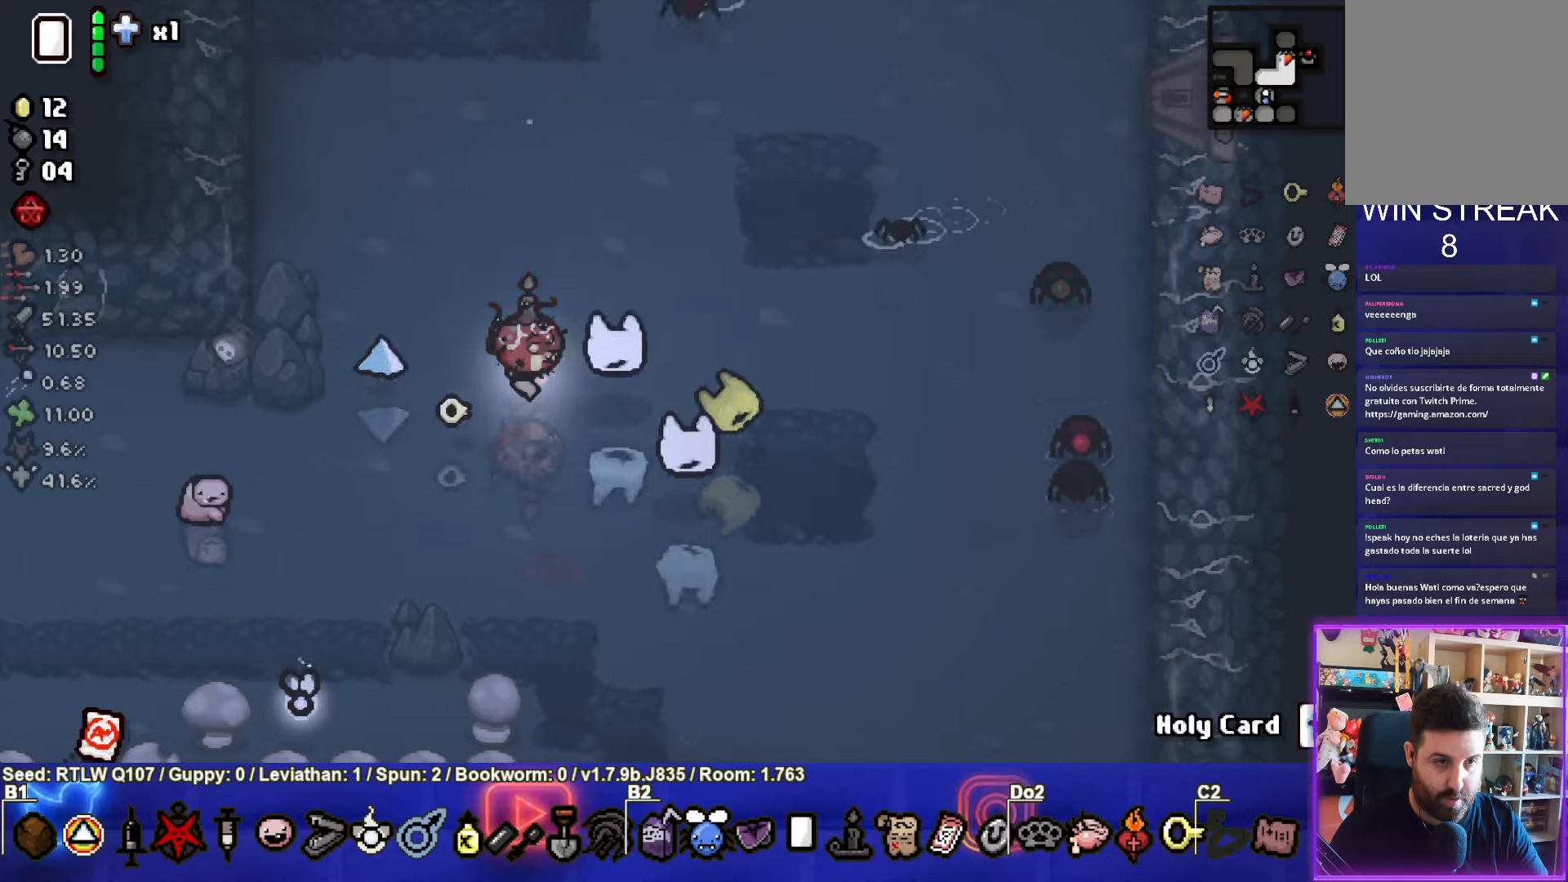
{"buttons": [], "left_stick": "up-left", "events": [[83, "left_stick", "up-left"], [100, "CIRCLE", "up"], [150, "CIRCLE", "down"], [266, "left_stick", "center"], [283, "CIRCLE", "up"], [333, "CIRCLE", "down"], [366, "left_stick", "left"], [483, "CIRCLE", "up"], [500, "left_stick", "up-left"]]}
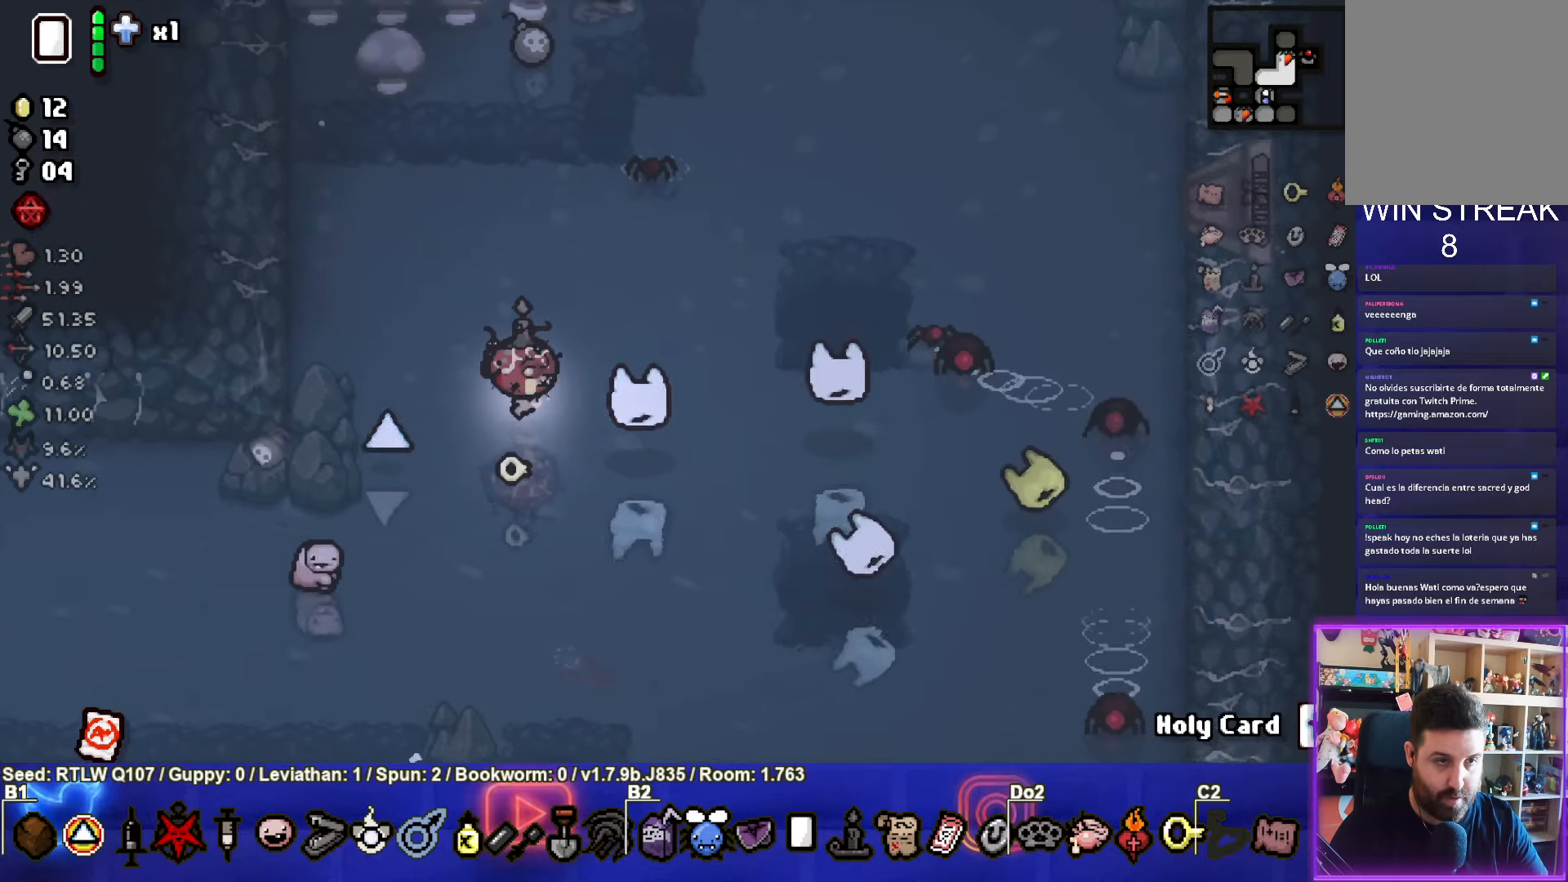
{"buttons": ["CIRCLE"], "left_stick": "down-left", "events": [[33, "CIRCLE", "down"], [183, "CIRCLE", "up"], [233, "CIRCLE", "down"], [366, "CIRCLE", "up"], [433, "CIRCLE", "down"], [483, "left_stick", "down-left"]]}
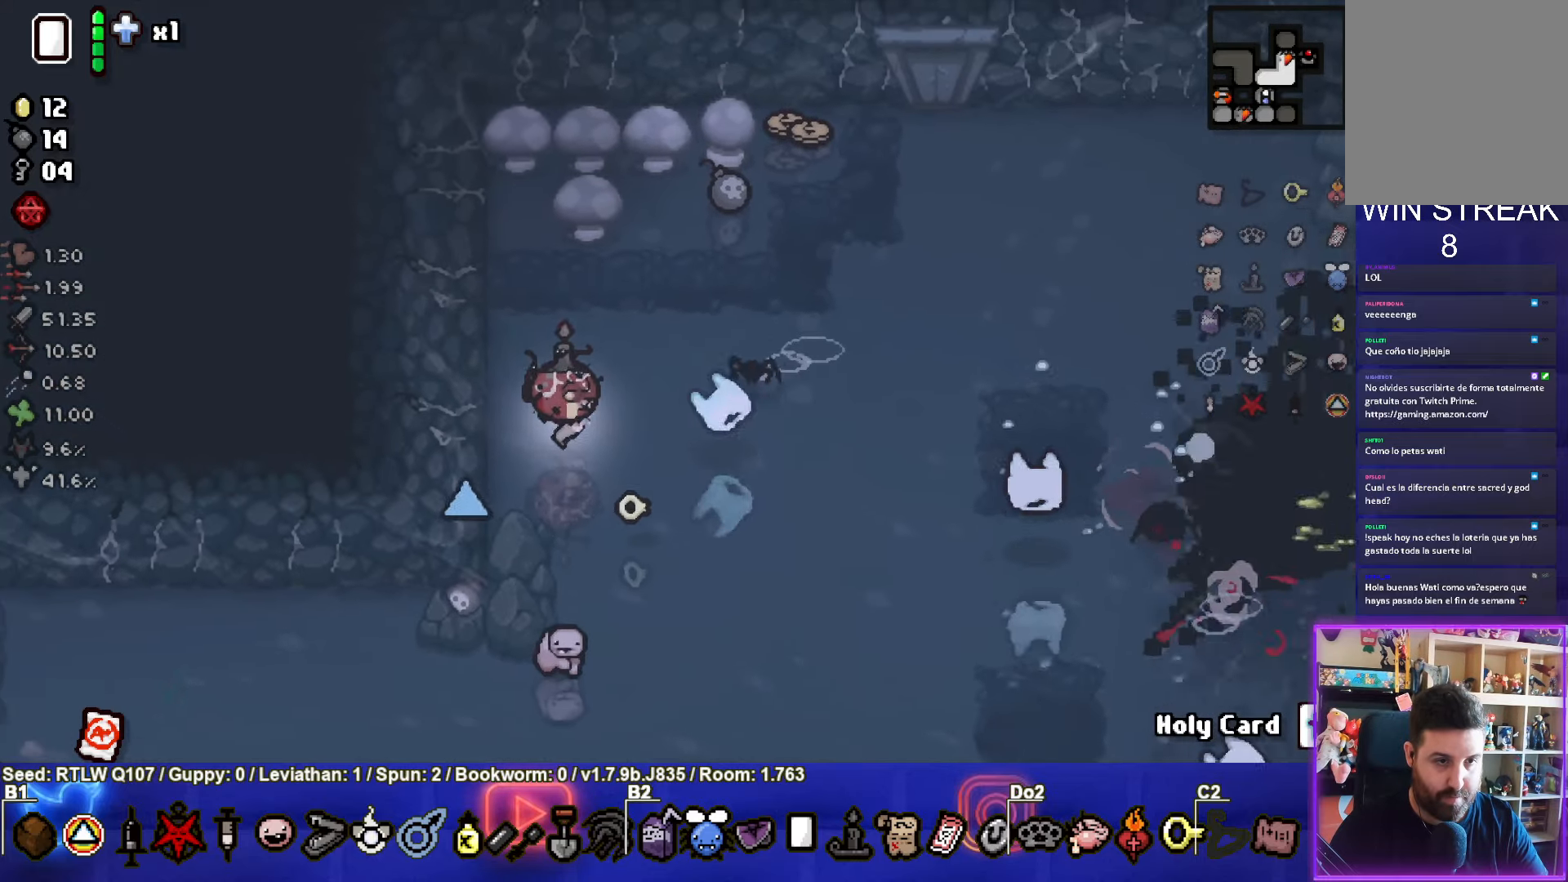
{"buttons": [], "left_stick": "right", "events": [[83, "CIRCLE", "up"], [83, "left_stick", "down"], [183, "CIRCLE", "down"], [300, "left_stick", "down-right"], [316, "CIRCLE", "up"], [500, "left_stick", "right"]]}
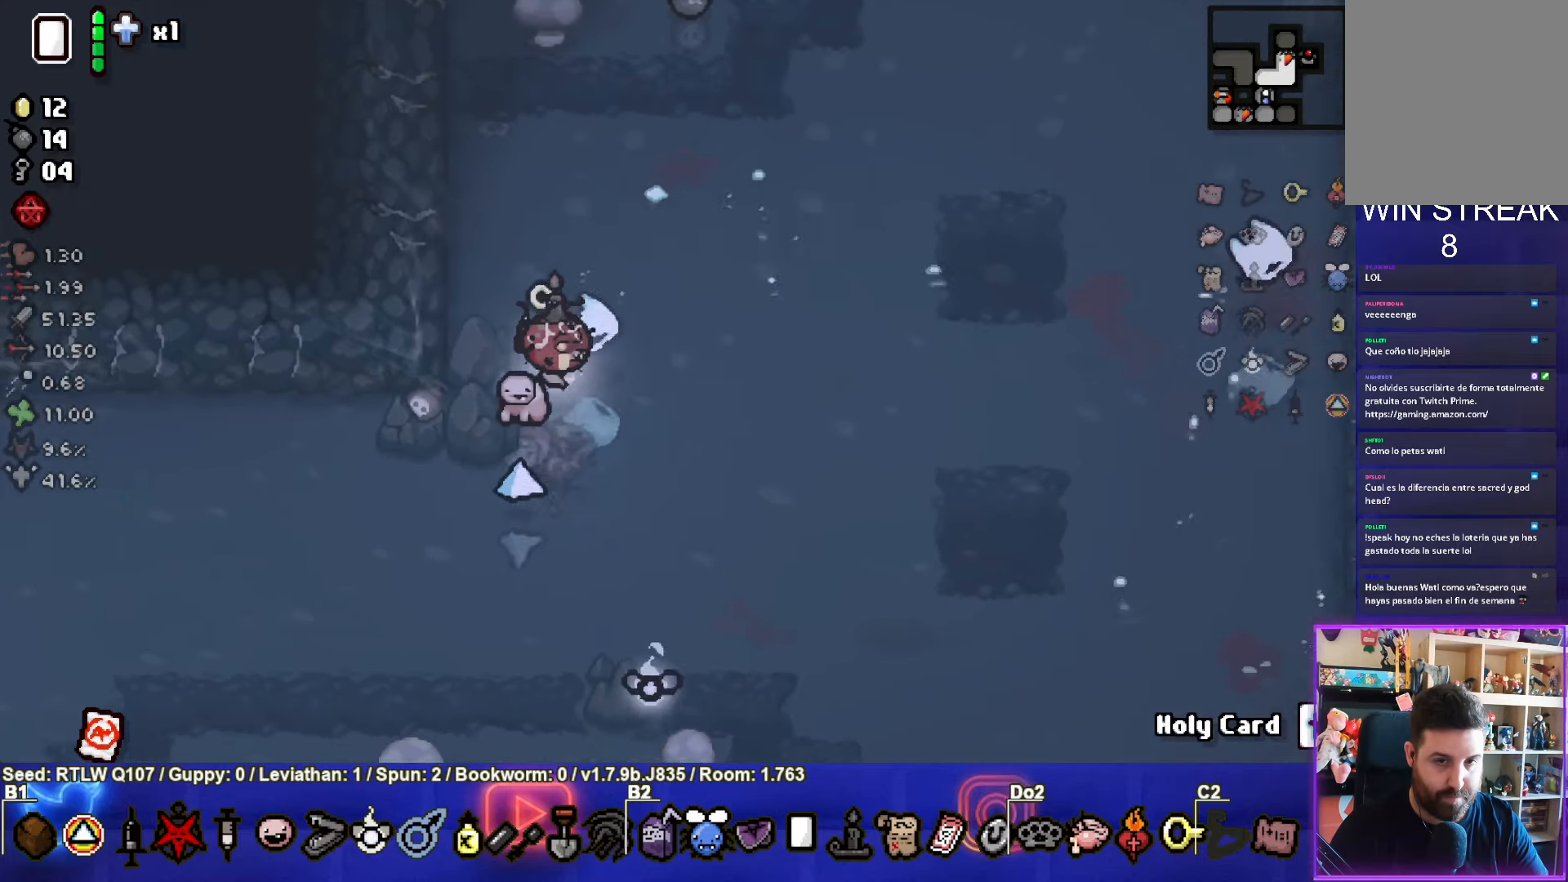
{"buttons": [], "left_stick": "down-right", "events": [[50, "CIRCLE", "down"], [133, "CIRCLE", "up"], [416, "left_stick", "down-right"]]}